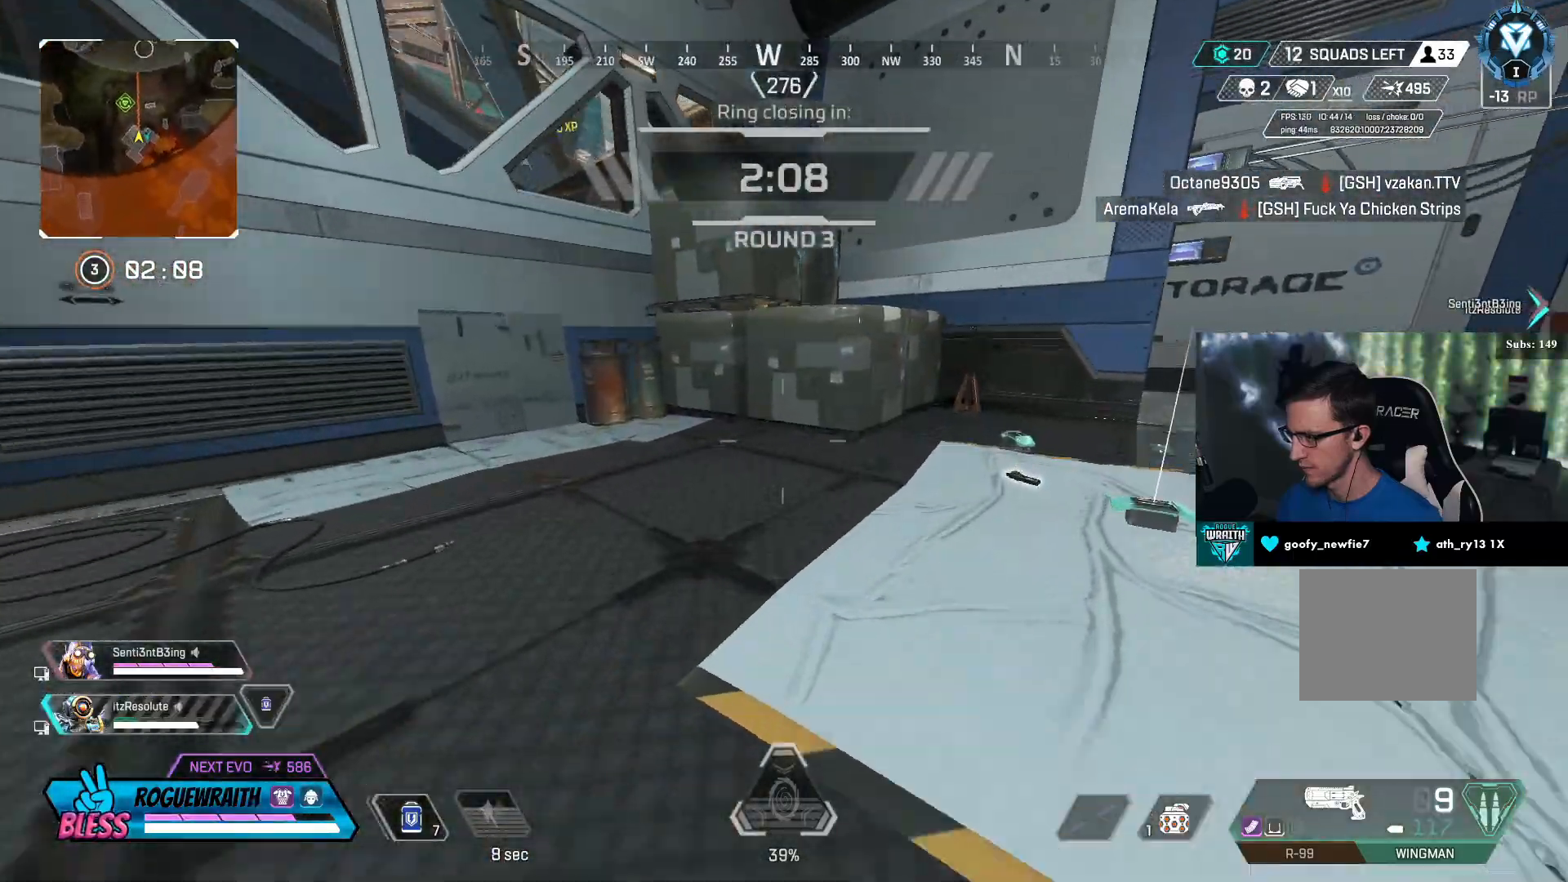
Gameplay with a controller (PlayStation layout); each line is a JSON object with the inputs held at the frame after it. "events" lists button and stick changes between this image and that frame as [ms after this image, input, new state], when the widget could be followed in between.
{"buttons": [], "left_stick": "up", "right_stick": "center", "events": [[67, "TRIANGLE", "down"], [150, "TRIANGLE", "up"], [300, "right_stick", "right"], [467, "right_stick", "center"]]}
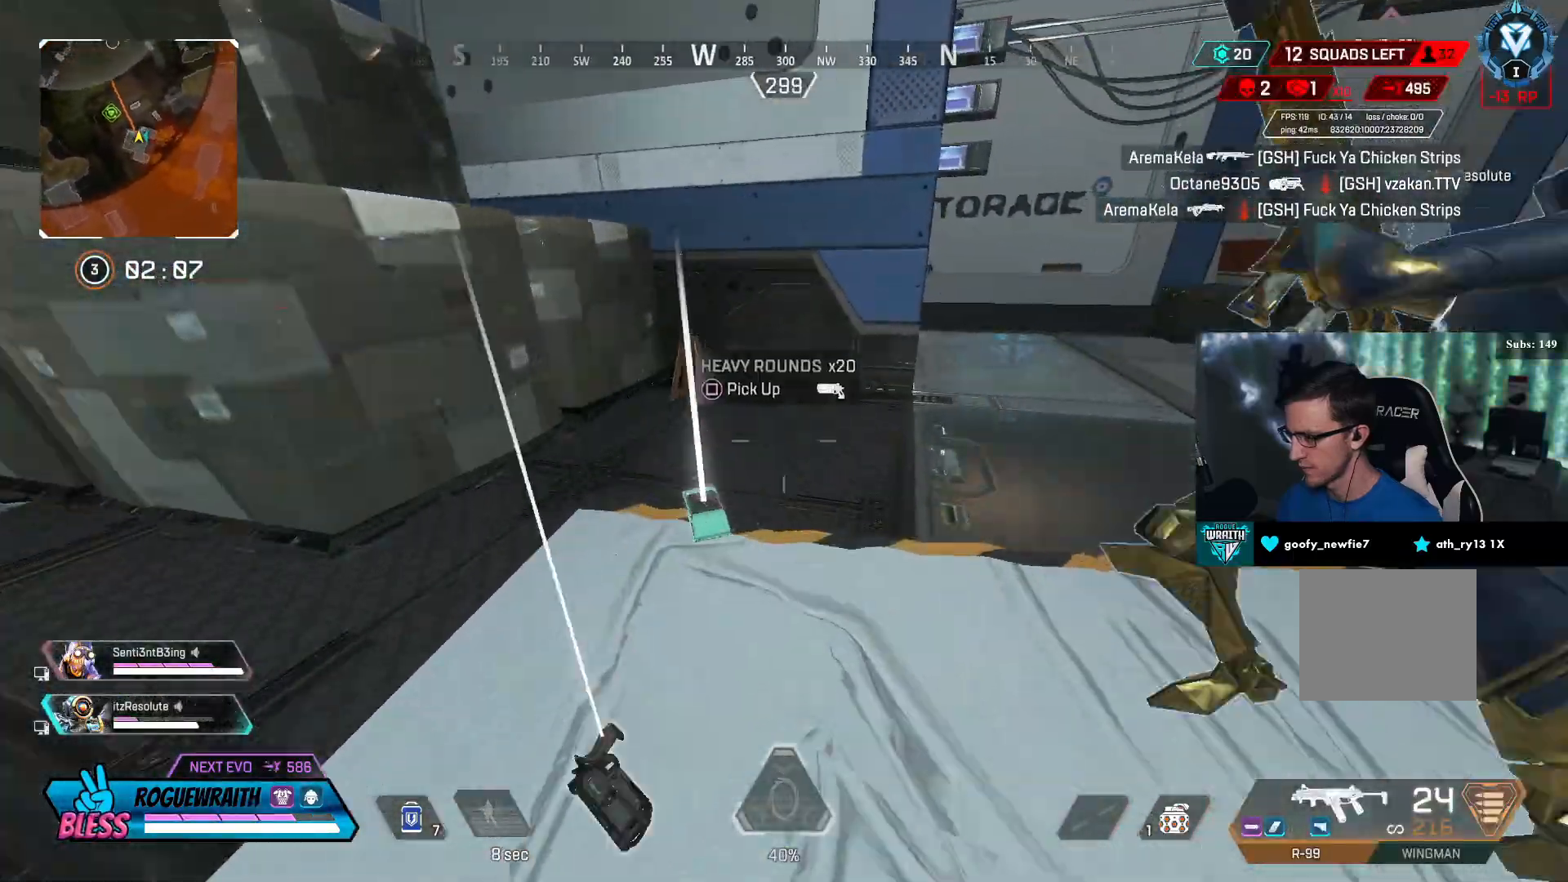
{"buttons": [], "left_stick": "up-right", "right_stick": "center", "events": [[317, "left_stick", "up-right"]]}
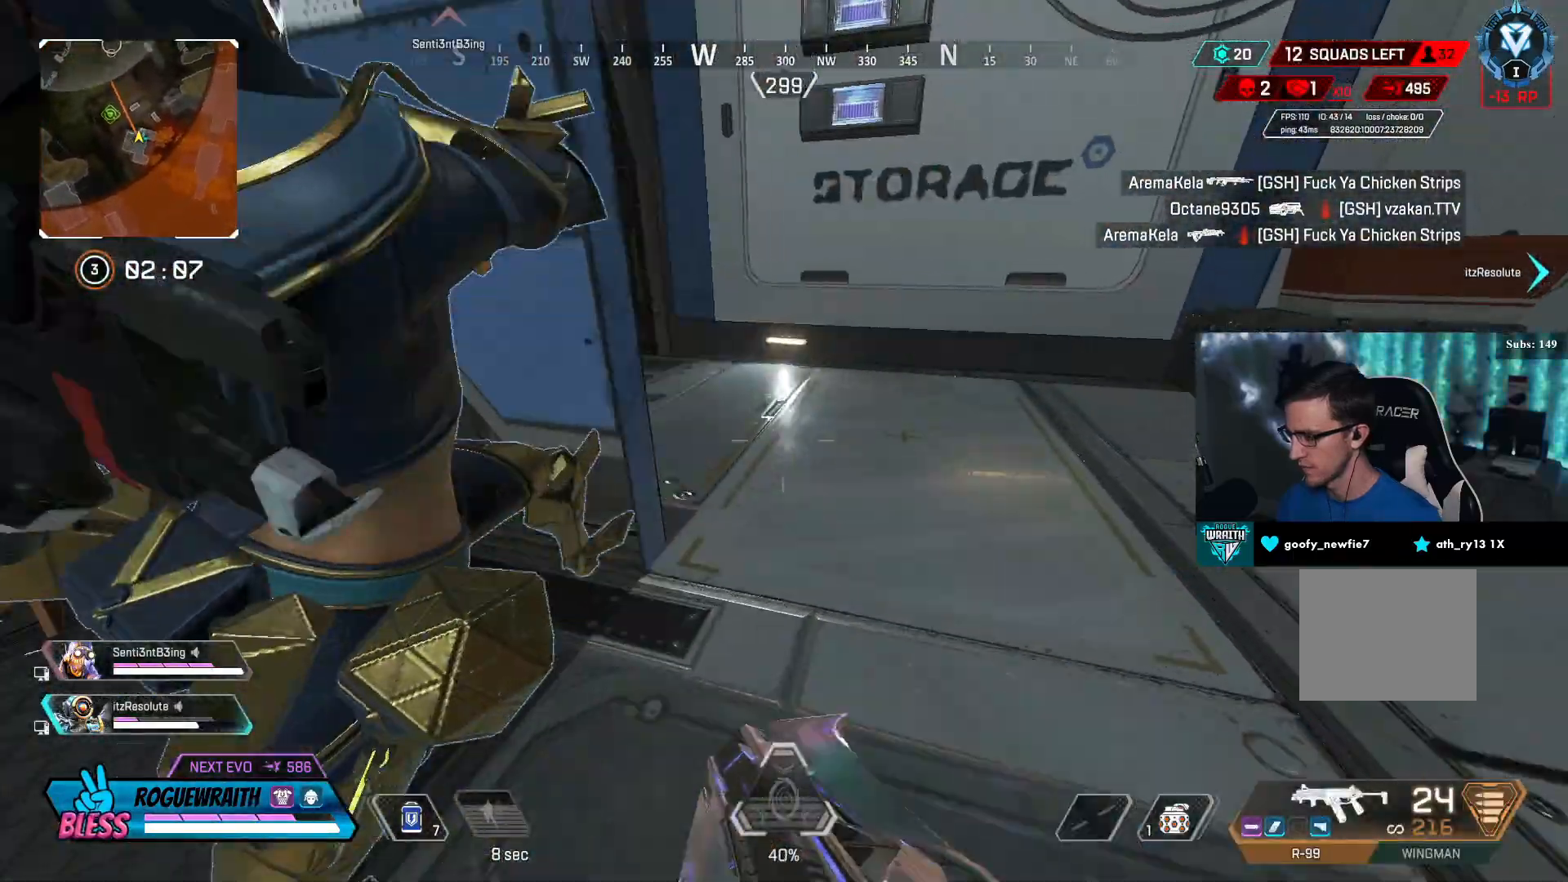
{"buttons": ["L2"], "left_stick": "up", "right_stick": "left", "events": [[83, "right_stick", "left"], [217, "L2", "down"], [500, "left_stick", "up"]]}
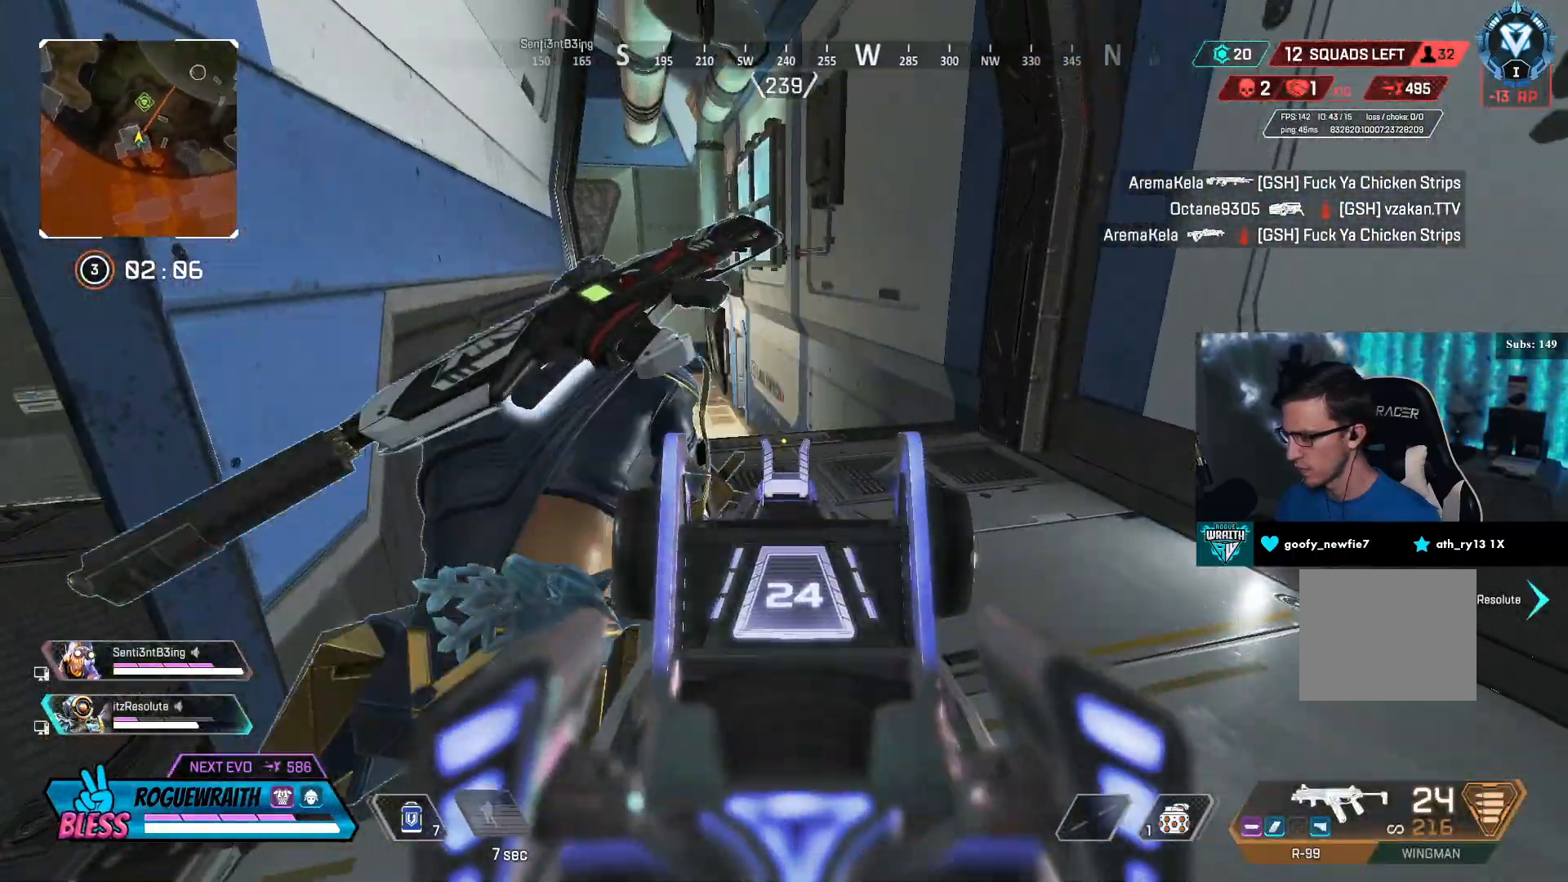
{"buttons": ["L2"], "left_stick": "up-left", "right_stick": "left", "events": [[350, "left_stick", "center"], [450, "left_stick", "up-left"]]}
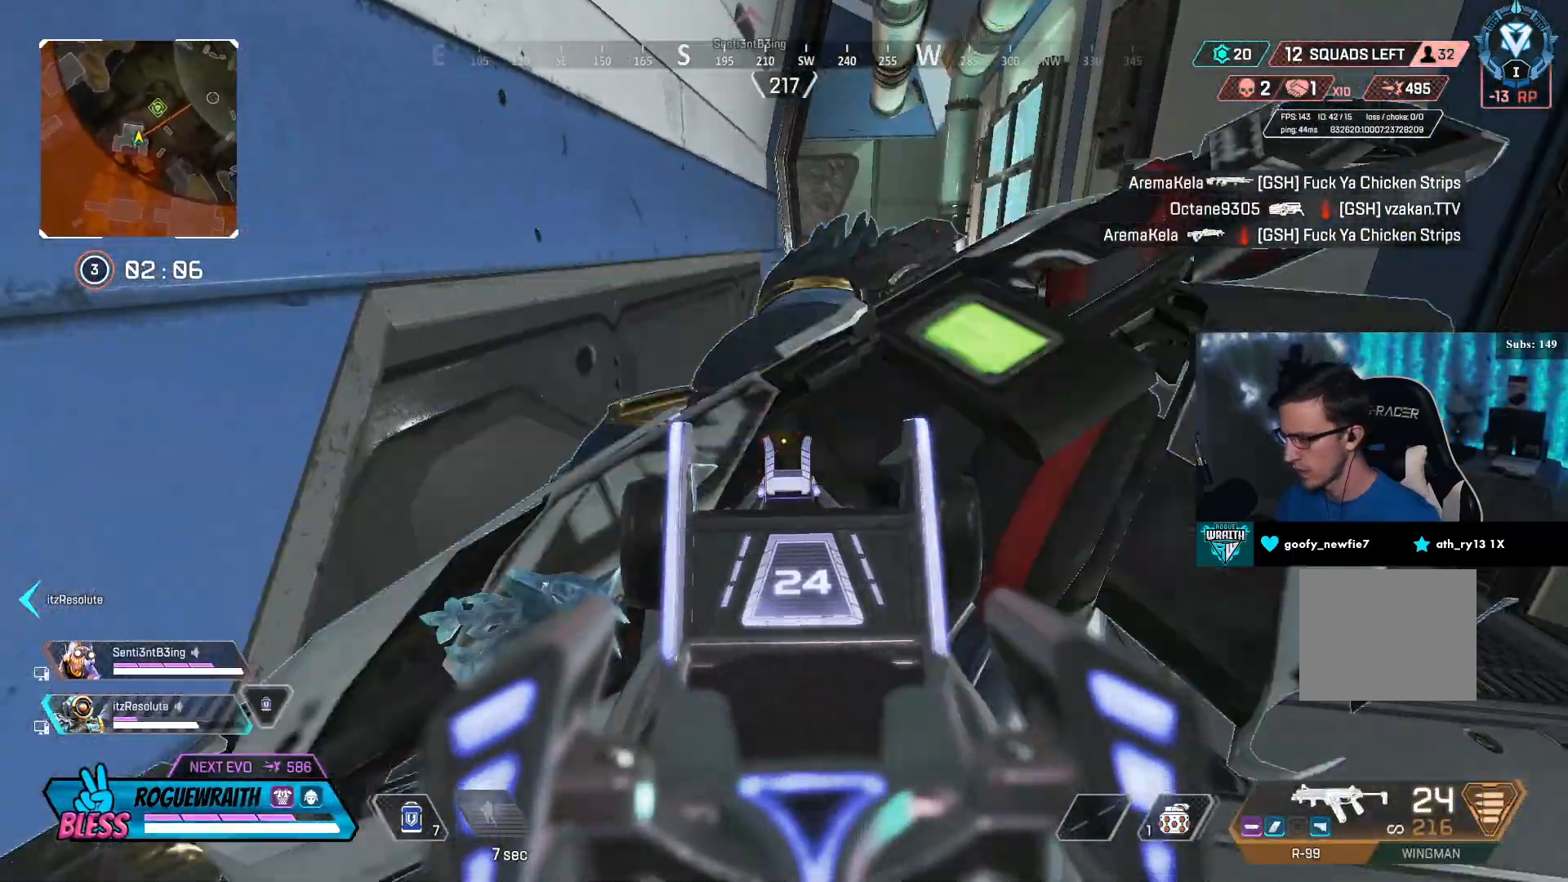
{"buttons": [], "left_stick": "center", "right_stick": "center", "events": [[17, "right_stick", "center"], [117, "left_stick", "center"], [217, "DPAD_RIGHT", "down"], [300, "DPAD_RIGHT", "up"], [317, "L2", "up"]]}
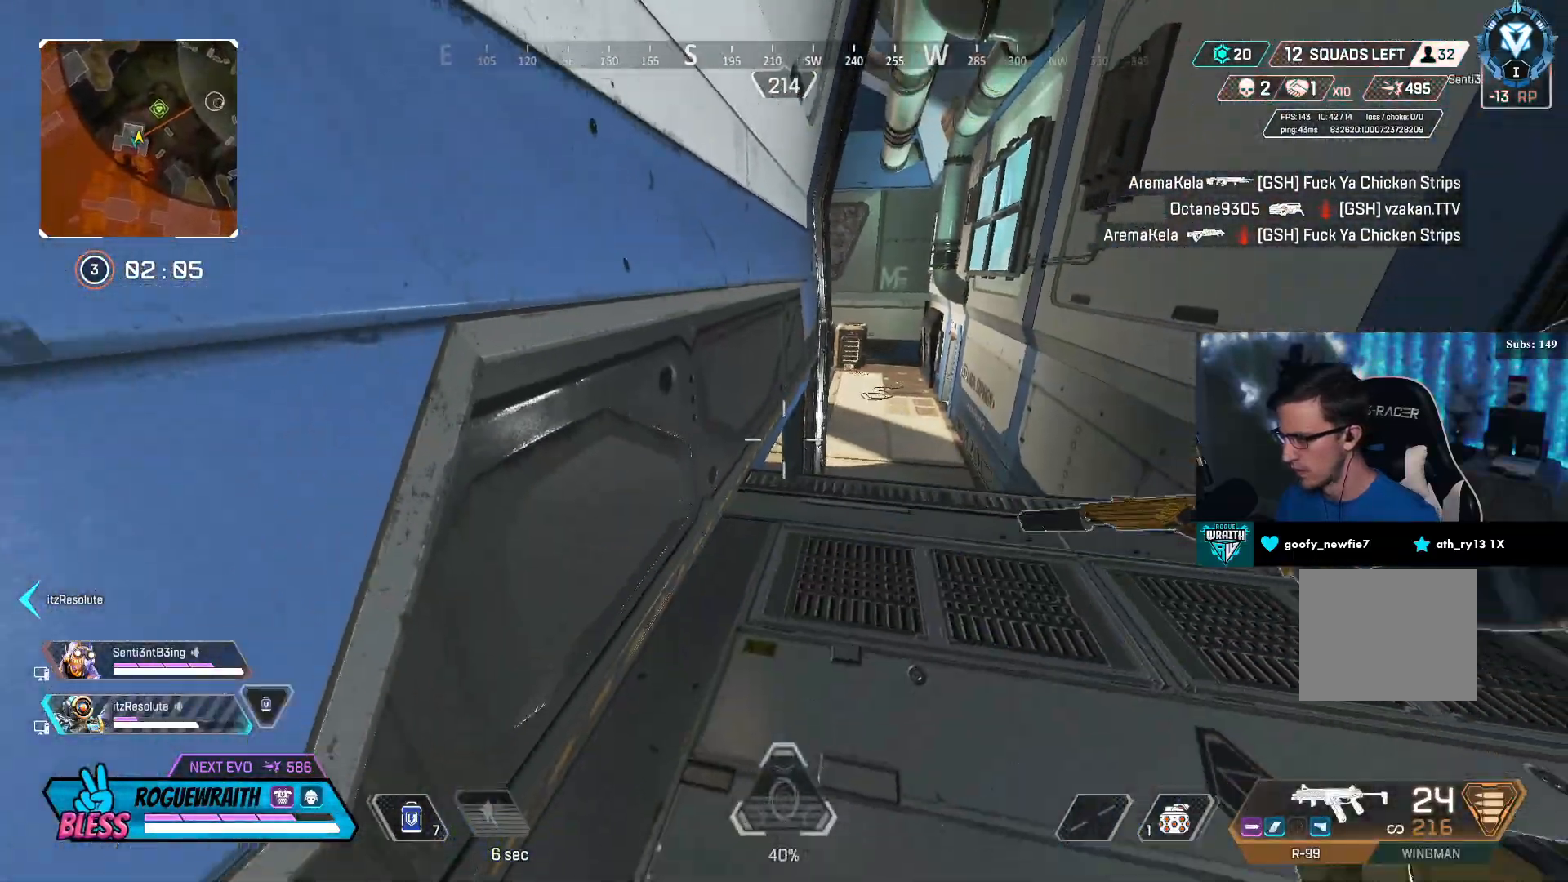
{"buttons": [], "left_stick": "up-right", "right_stick": "center", "events": [[67, "left_stick", "down-left"], [200, "left_stick", "up"], [300, "left_stick", "up-right"]]}
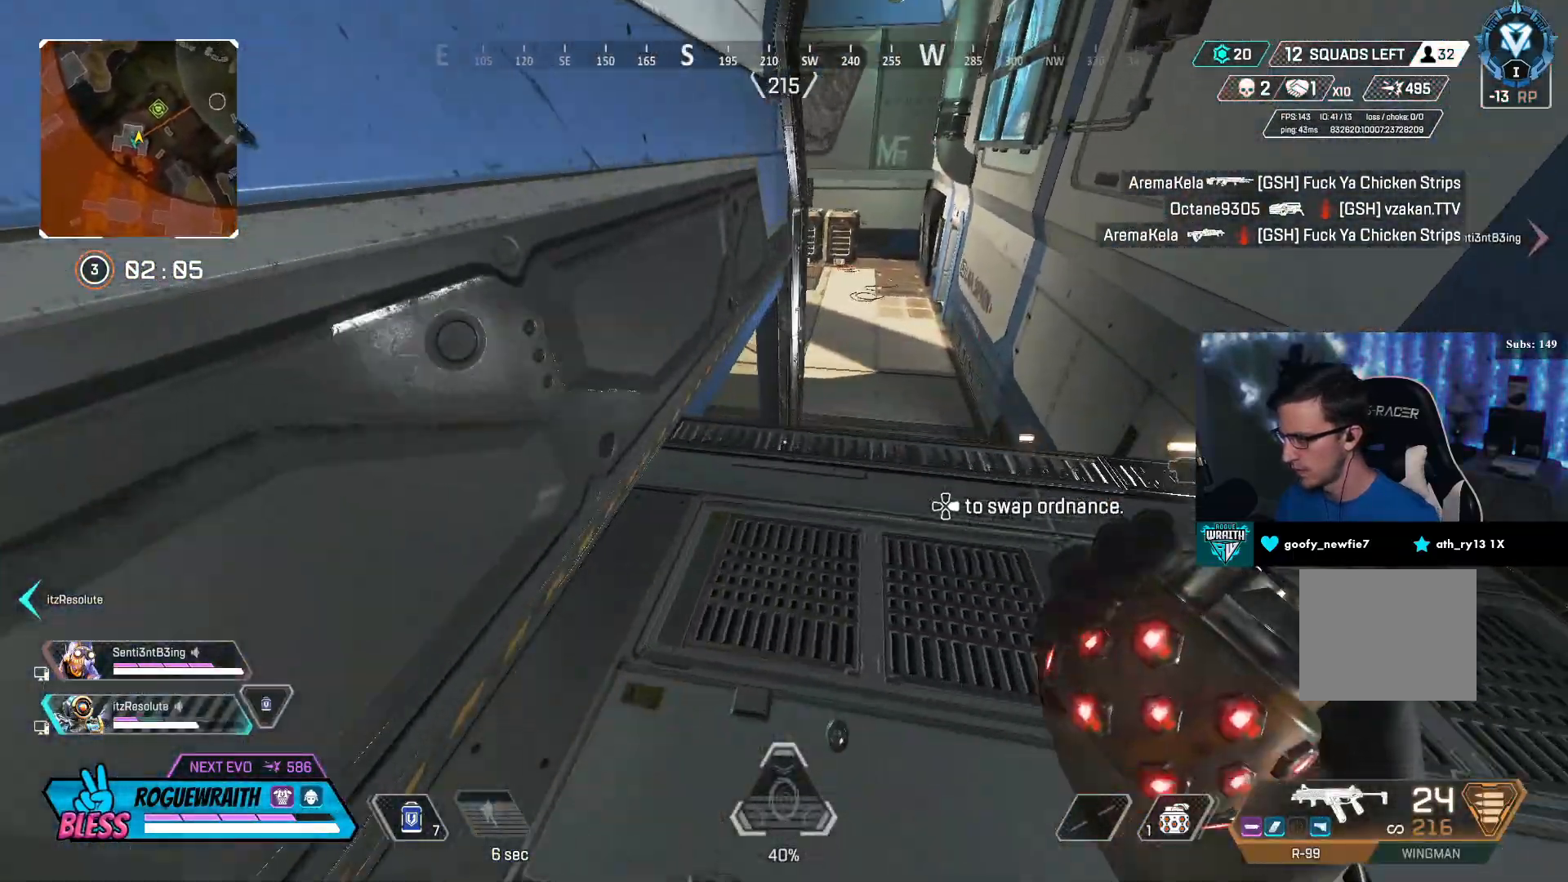
{"buttons": ["R3"], "left_stick": "up-right", "right_stick": "up-left", "events": [[133, "right_stick", "left"], [217, "right_stick", "center"], [300, "R3", "down"], [500, "right_stick", "up-left"]]}
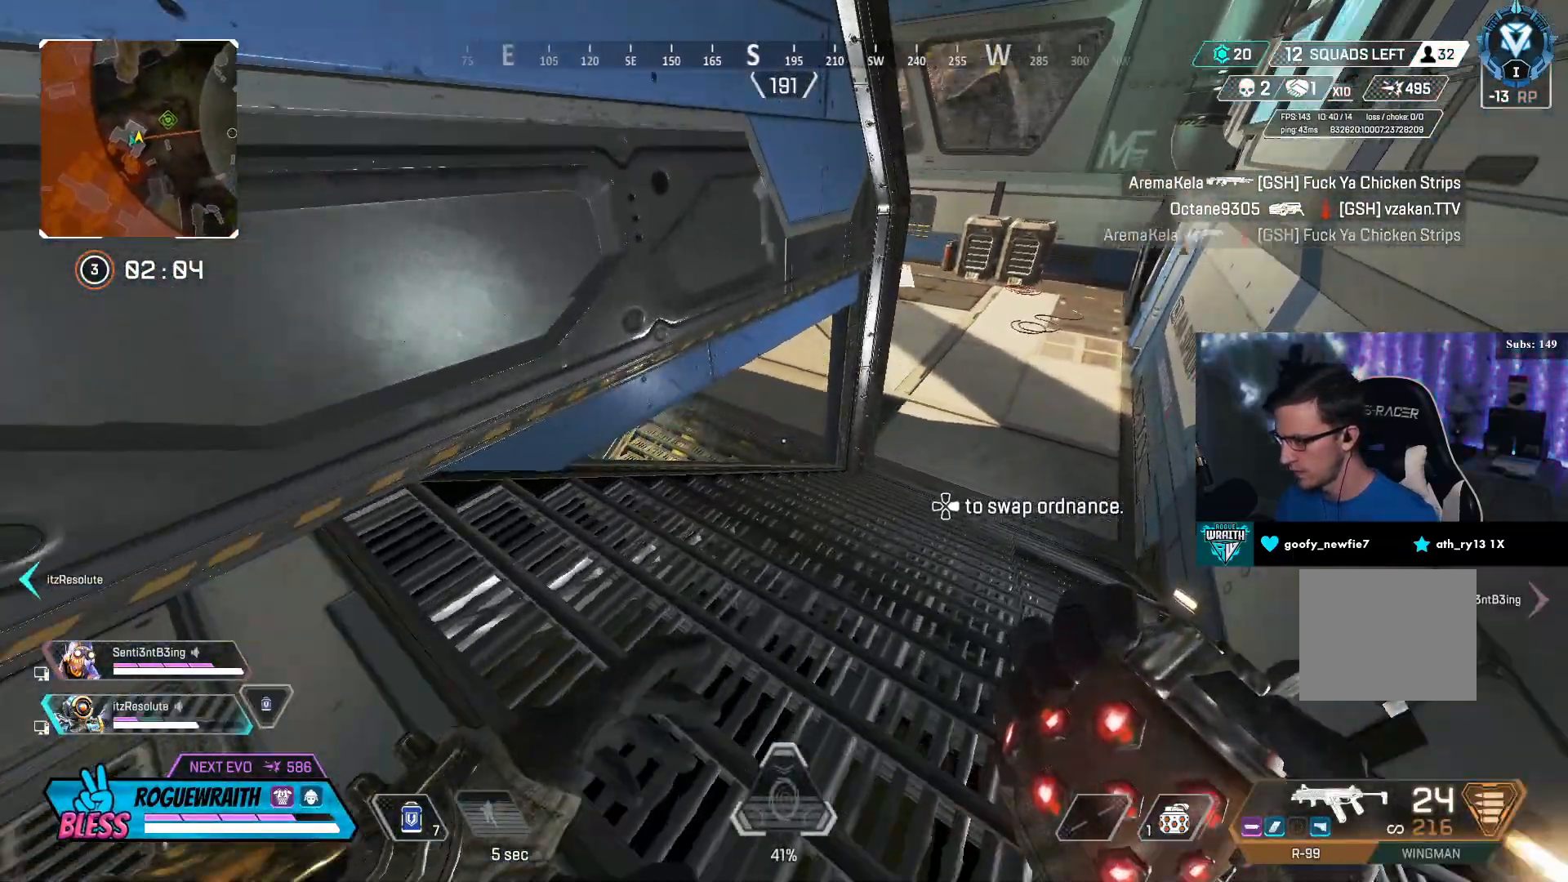
{"buttons": ["R3"], "left_stick": "up-right", "right_stick": "center", "events": [[17, "left_stick", "center"], [167, "left_stick", "up-right"], [250, "right_stick", "center"], [300, "R3", "up"], [450, "R3", "down"]]}
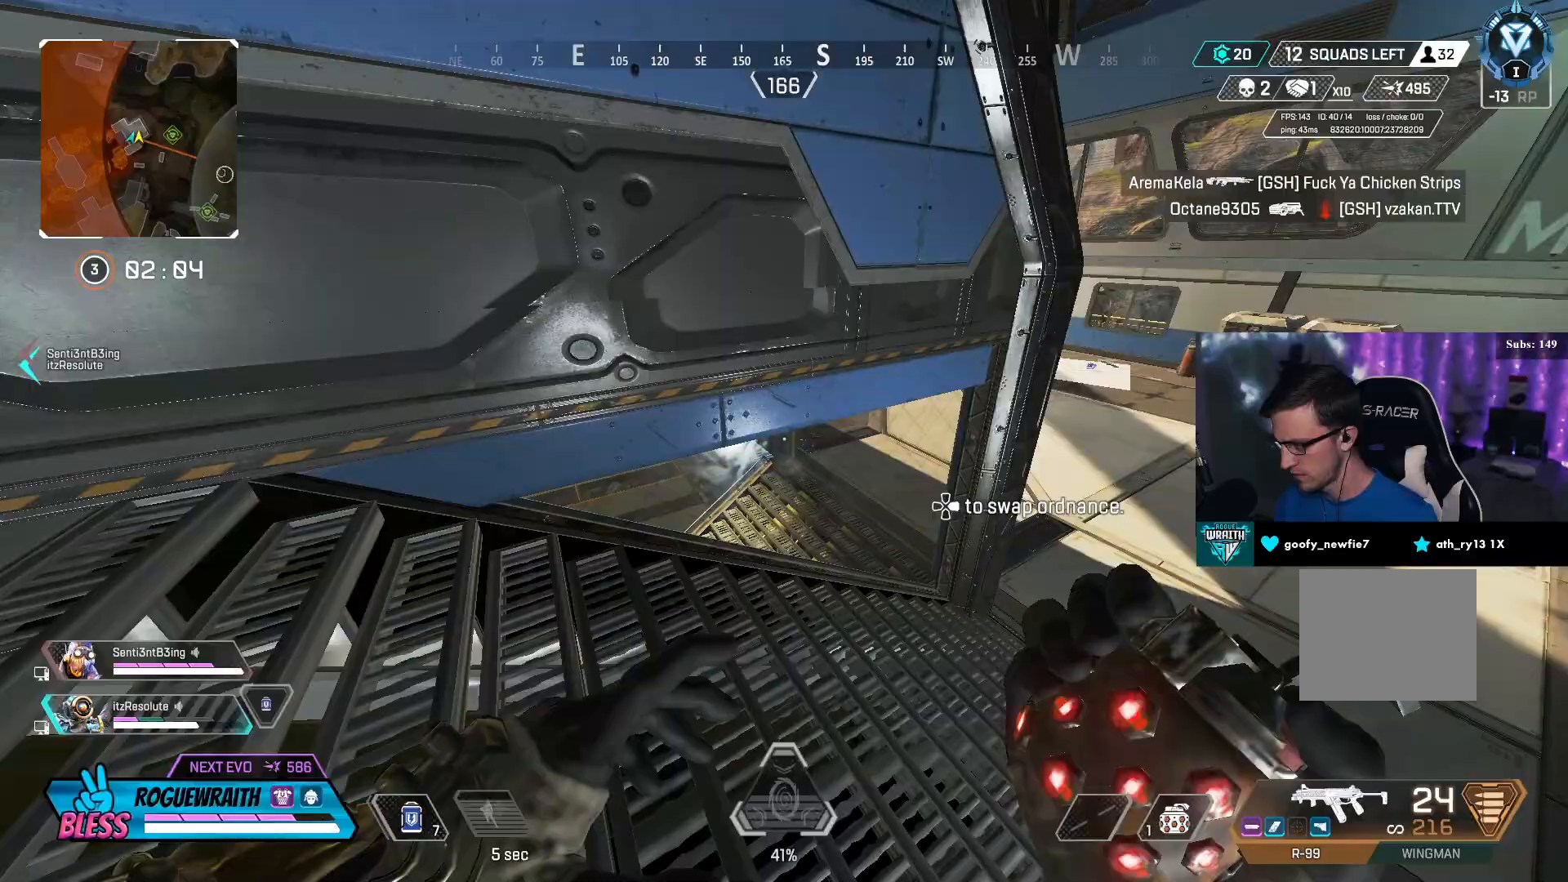
{"buttons": [], "left_stick": "up-right", "right_stick": "center", "events": [[150, "right_stick", "left"], [250, "right_stick", "center"], [450, "R3", "up"]]}
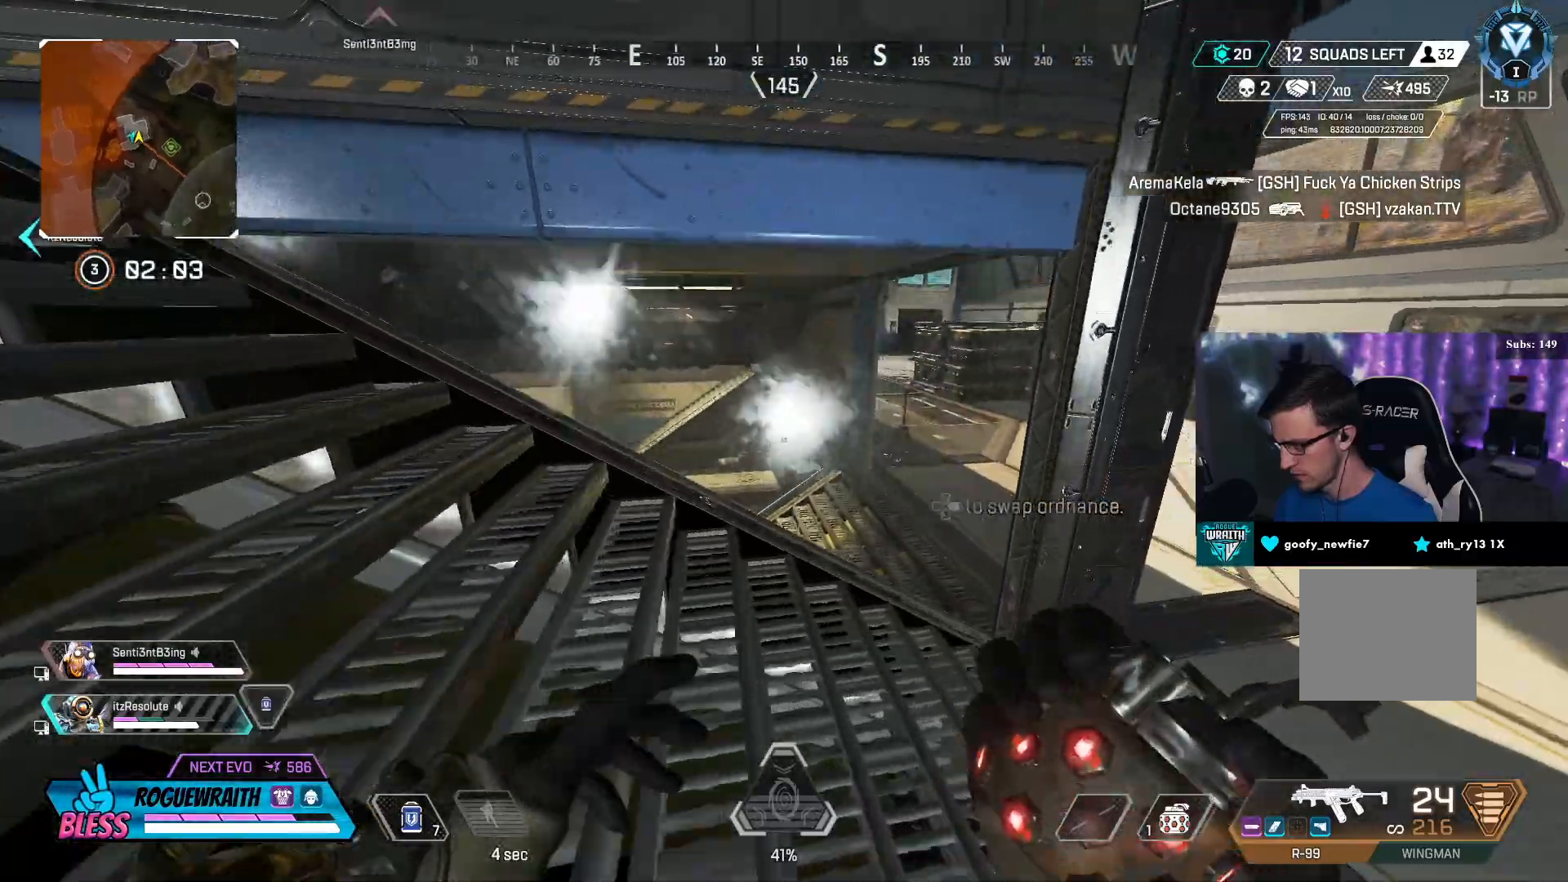
{"buttons": [], "left_stick": "up-right", "right_stick": "center", "events": []}
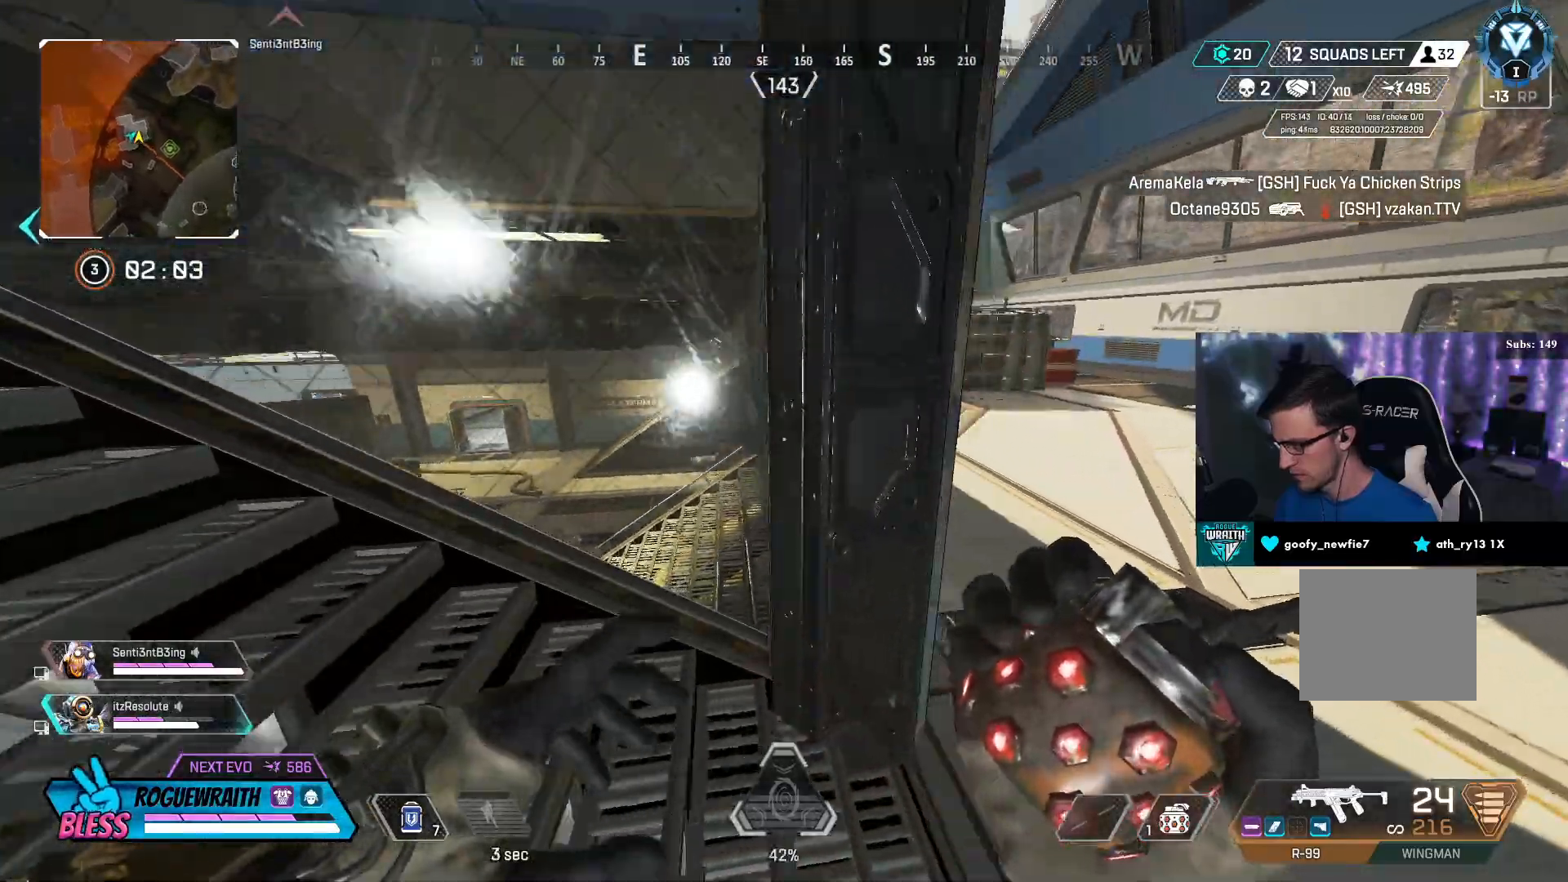
{"buttons": ["R2"], "left_stick": "right", "right_stick": "center", "events": [[300, "R2", "down"], [500, "left_stick", "right"]]}
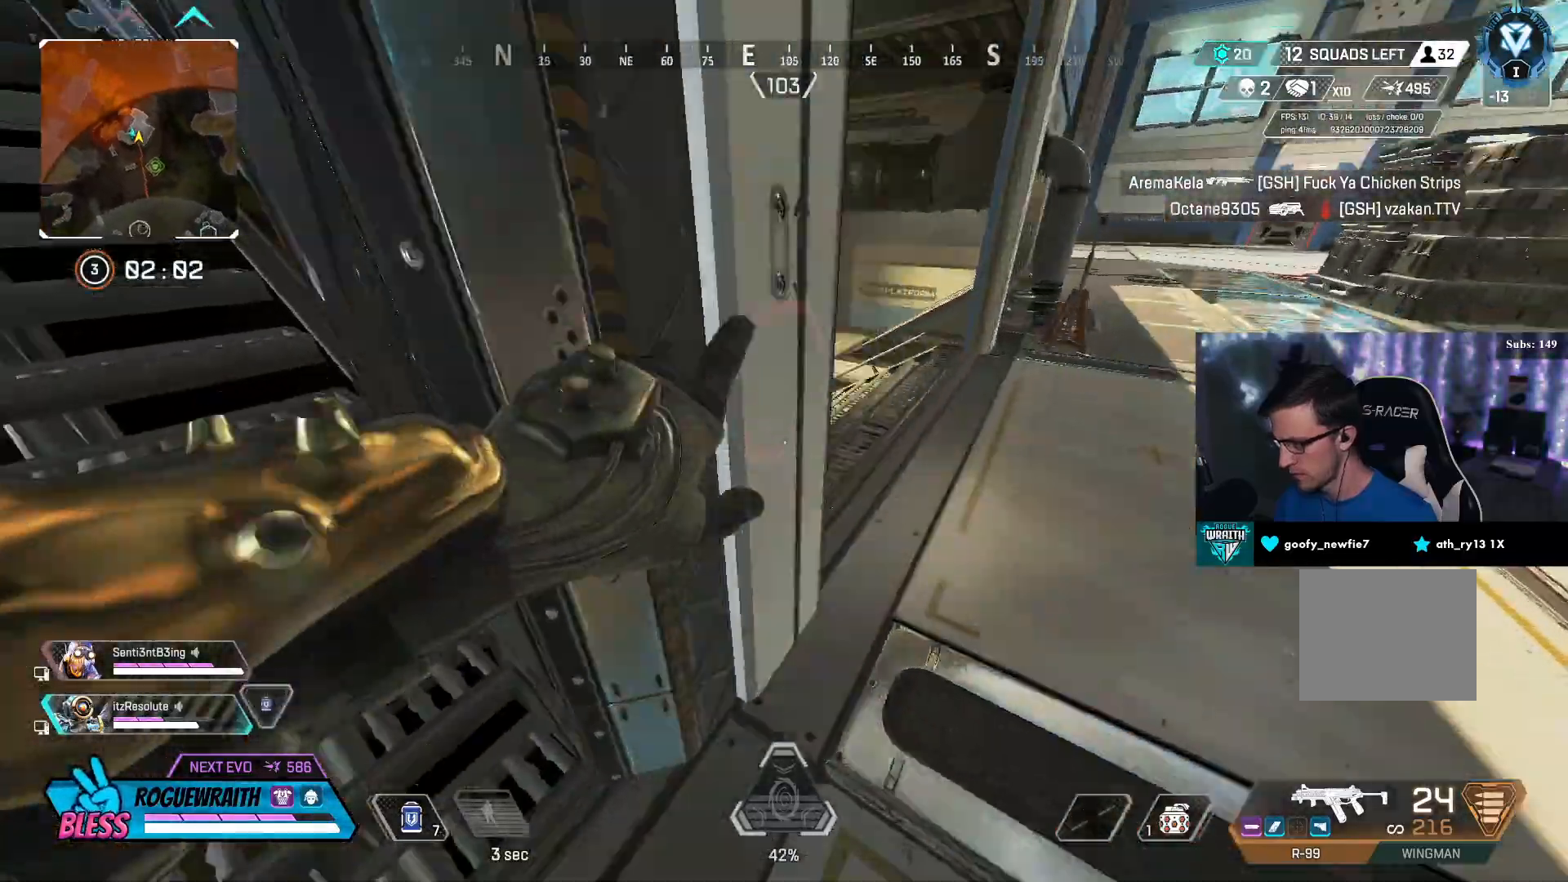
{"buttons": [], "left_stick": "left", "right_stick": "center", "events": [[17, "R2", "up"], [267, "left_stick", "left"], [267, "right_stick", "up-right"], [350, "right_stick", "center"]]}
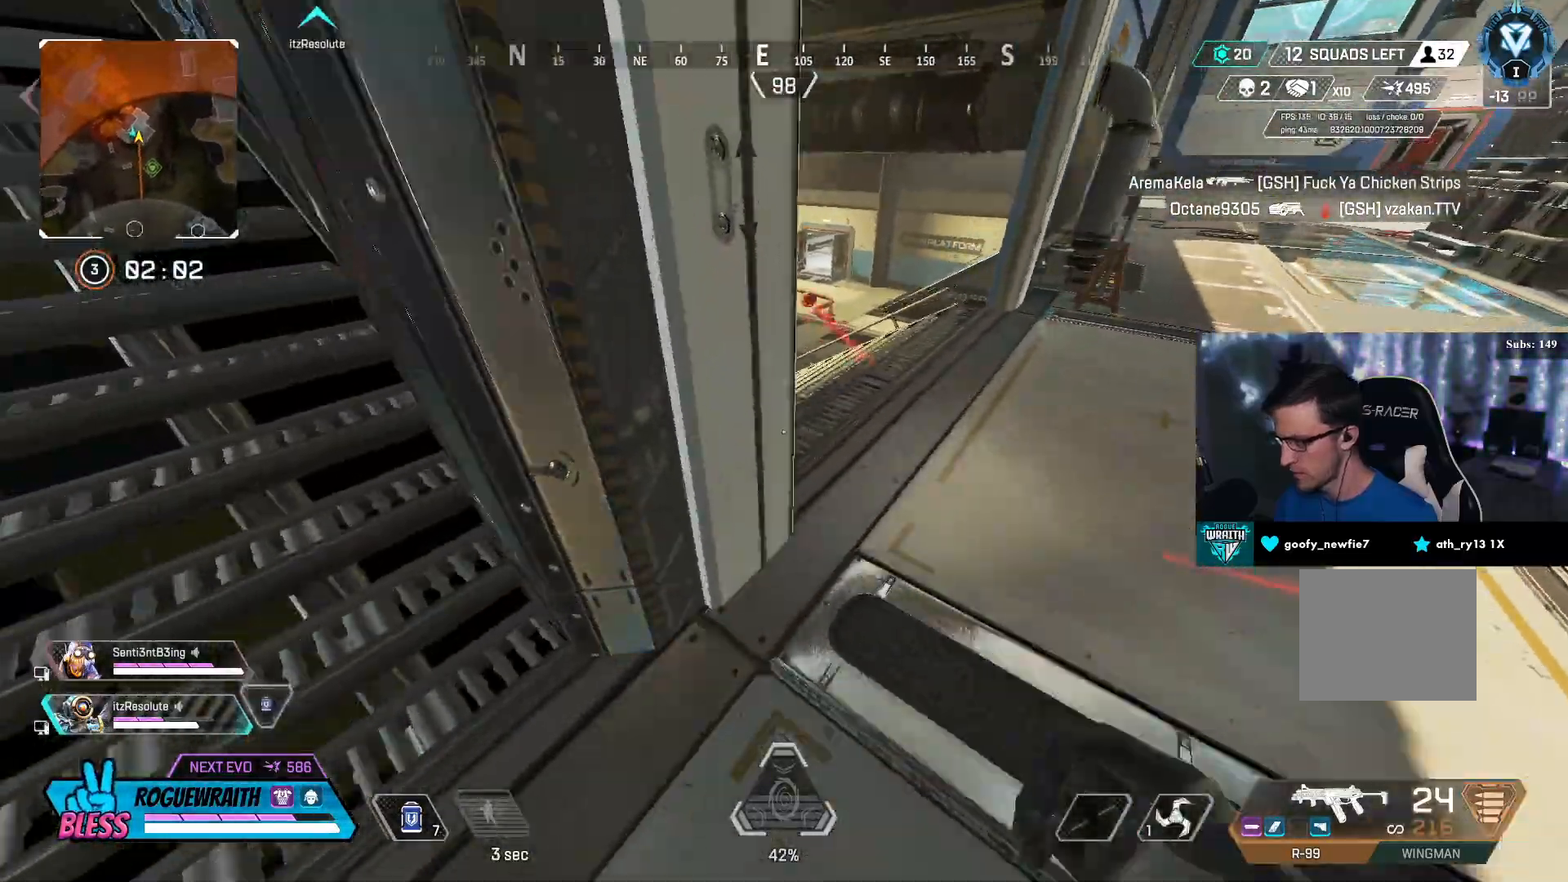
{"buttons": [], "left_stick": "center", "right_stick": "center", "events": [[150, "left_stick", "up-left"], [450, "left_stick", "center"]]}
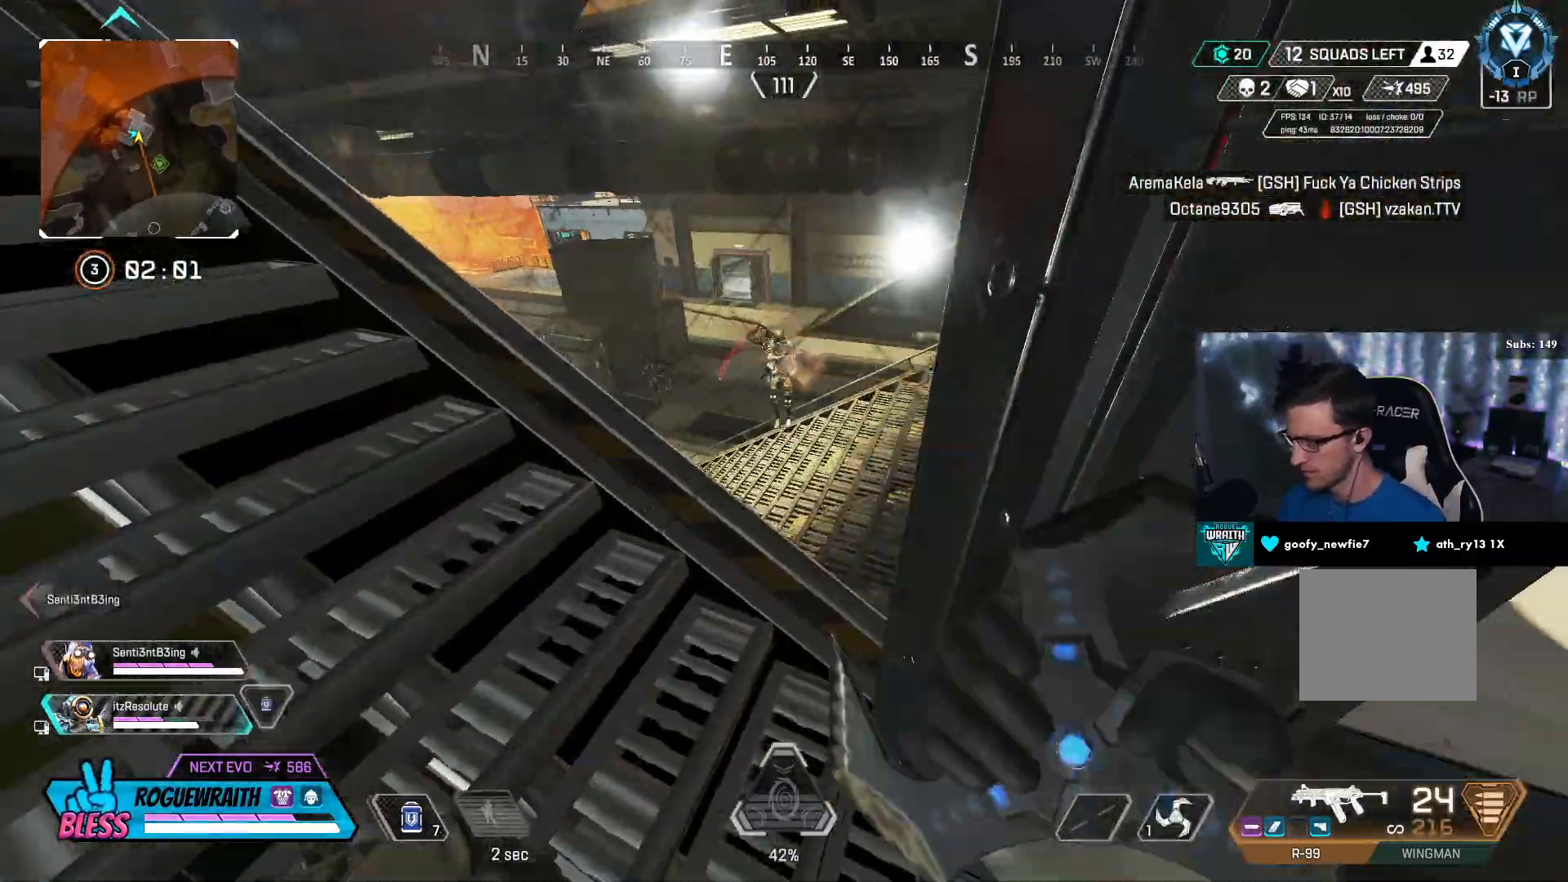
{"buttons": ["R2"], "left_stick": "right", "right_stick": "center", "events": [[150, "R2", "down"], [200, "left_stick", "right"]]}
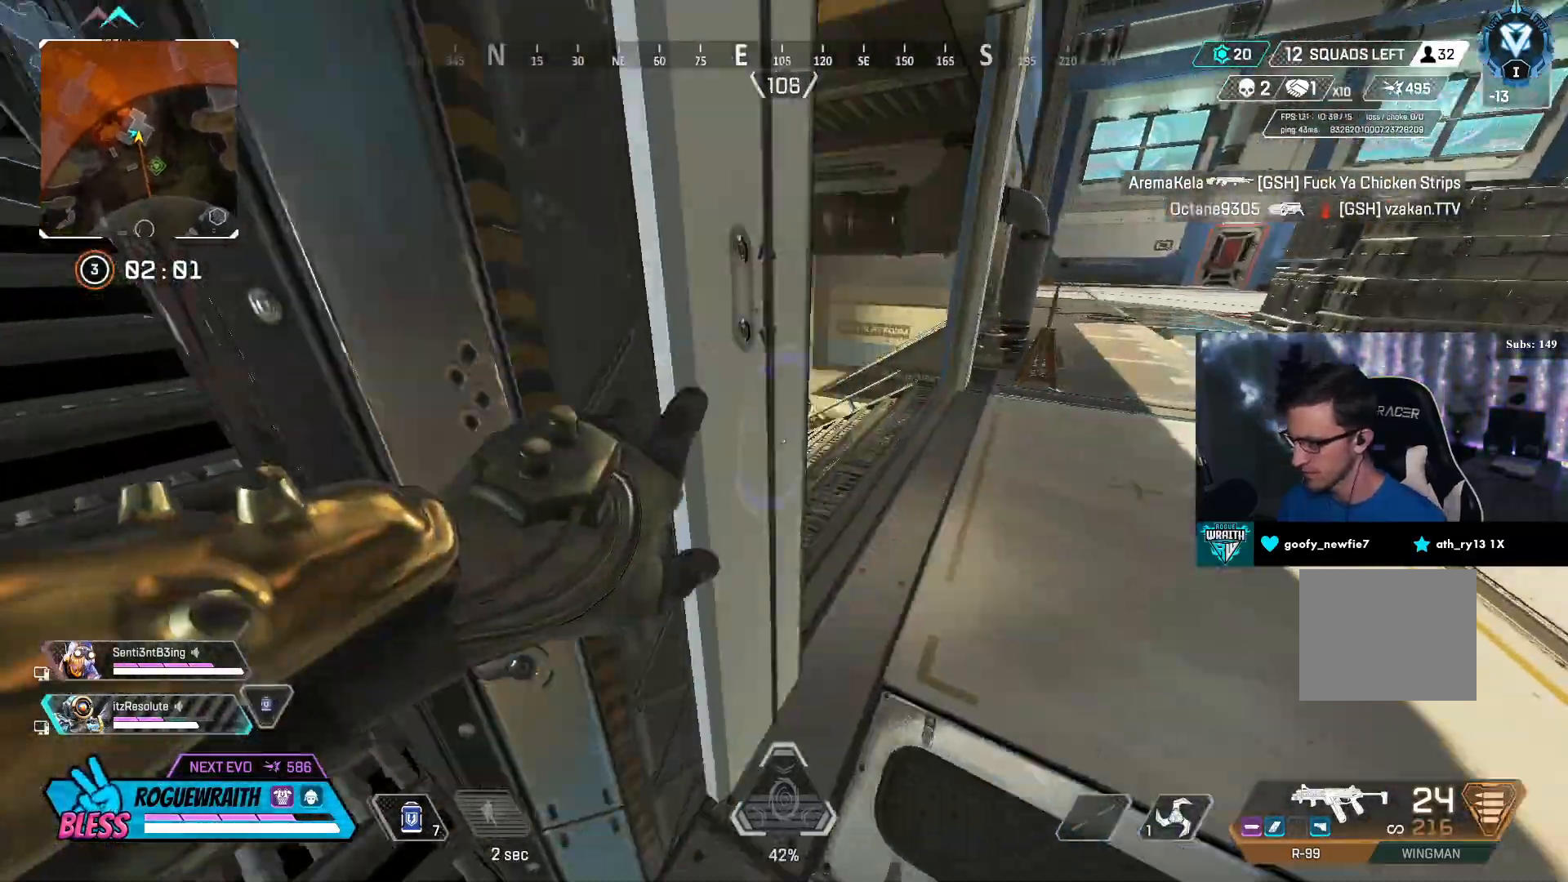
{"buttons": [], "left_stick": "center", "right_stick": "left", "events": [[217, "left_stick", "center"], [267, "R2", "up"], [500, "right_stick", "left"]]}
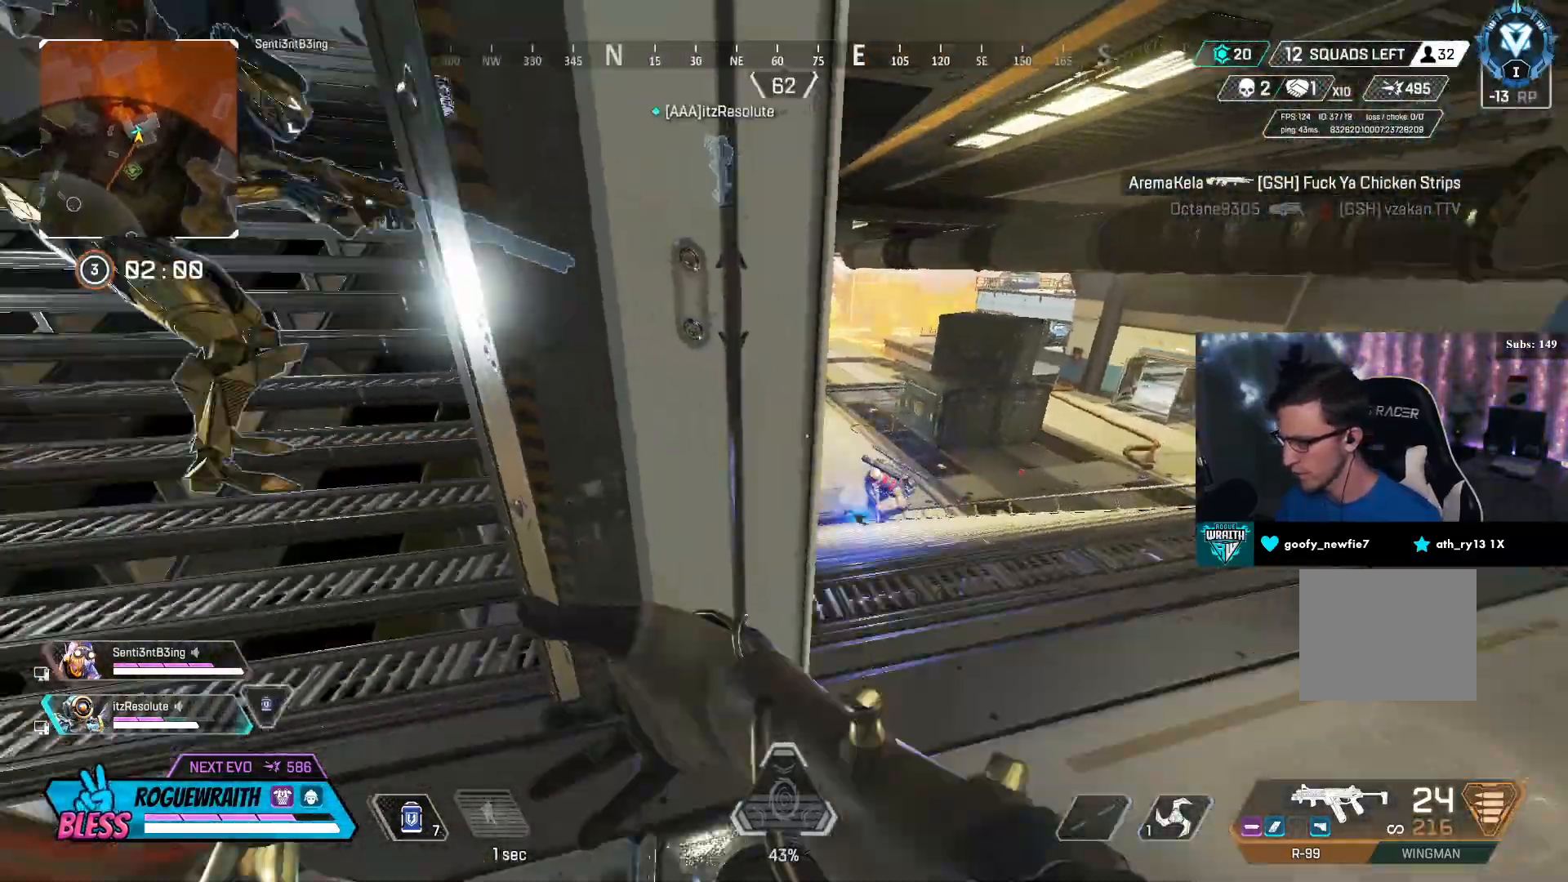
{"buttons": ["L3"], "left_stick": "up", "right_stick": "center", "events": [[17, "right_stick", "center"], [217, "left_stick", "left"], [367, "right_stick", "left"], [400, "L3", "down"], [417, "left_stick", "up"], [467, "right_stick", "center"]]}
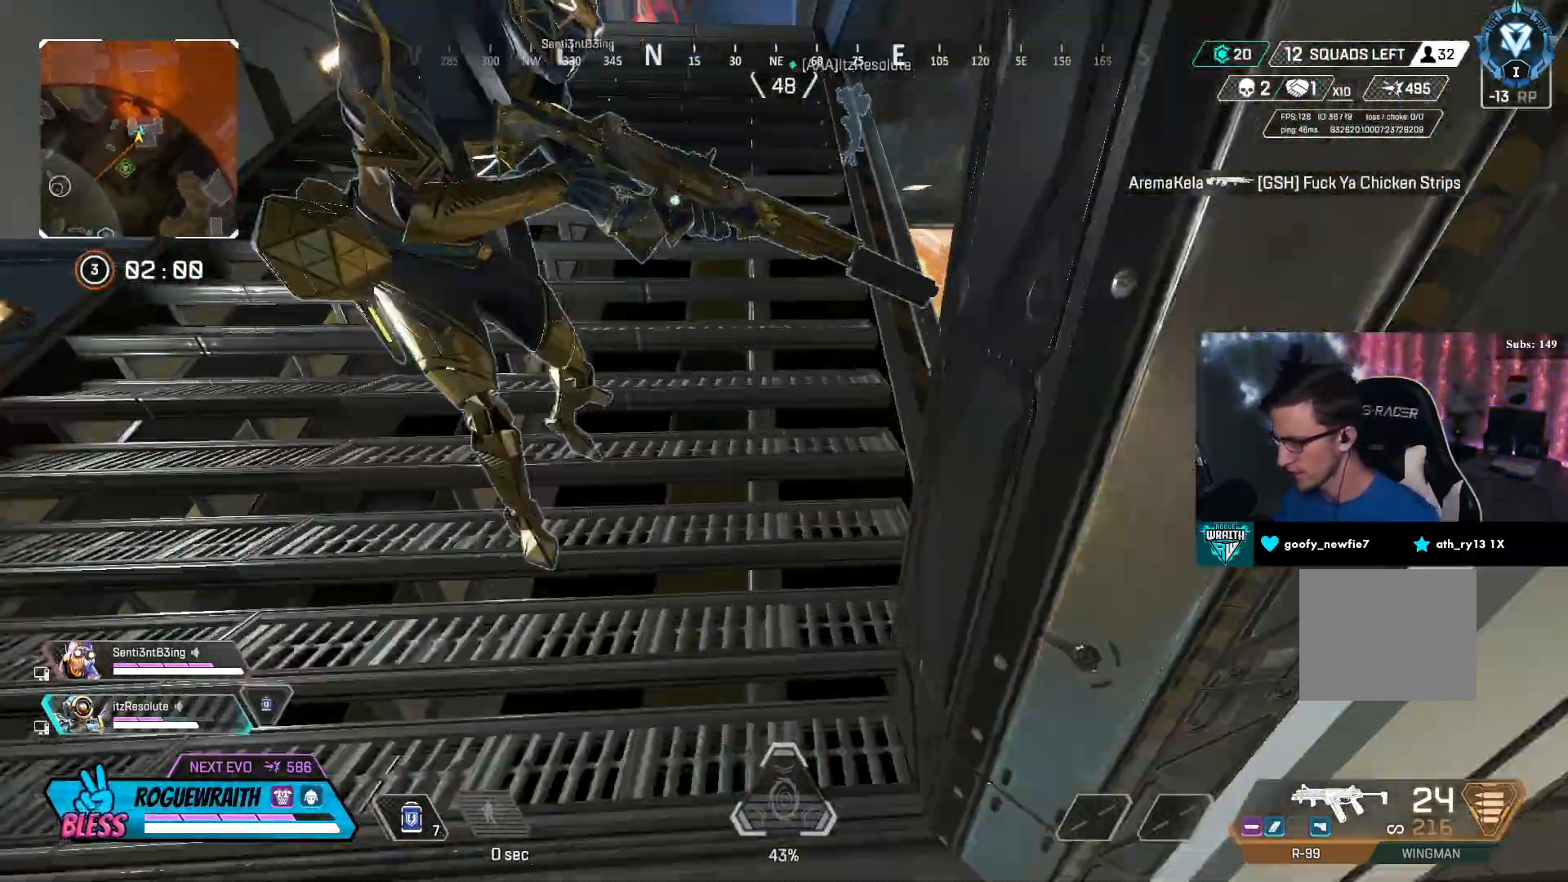
{"buttons": [], "left_stick": "down-left", "right_stick": "right", "events": [[17, "right_stick", "right"], [100, "right_stick", "center"], [250, "right_stick", "right"], [300, "left_stick", "up-left"], [367, "L3", "up"], [467, "left_stick", "down-left"]]}
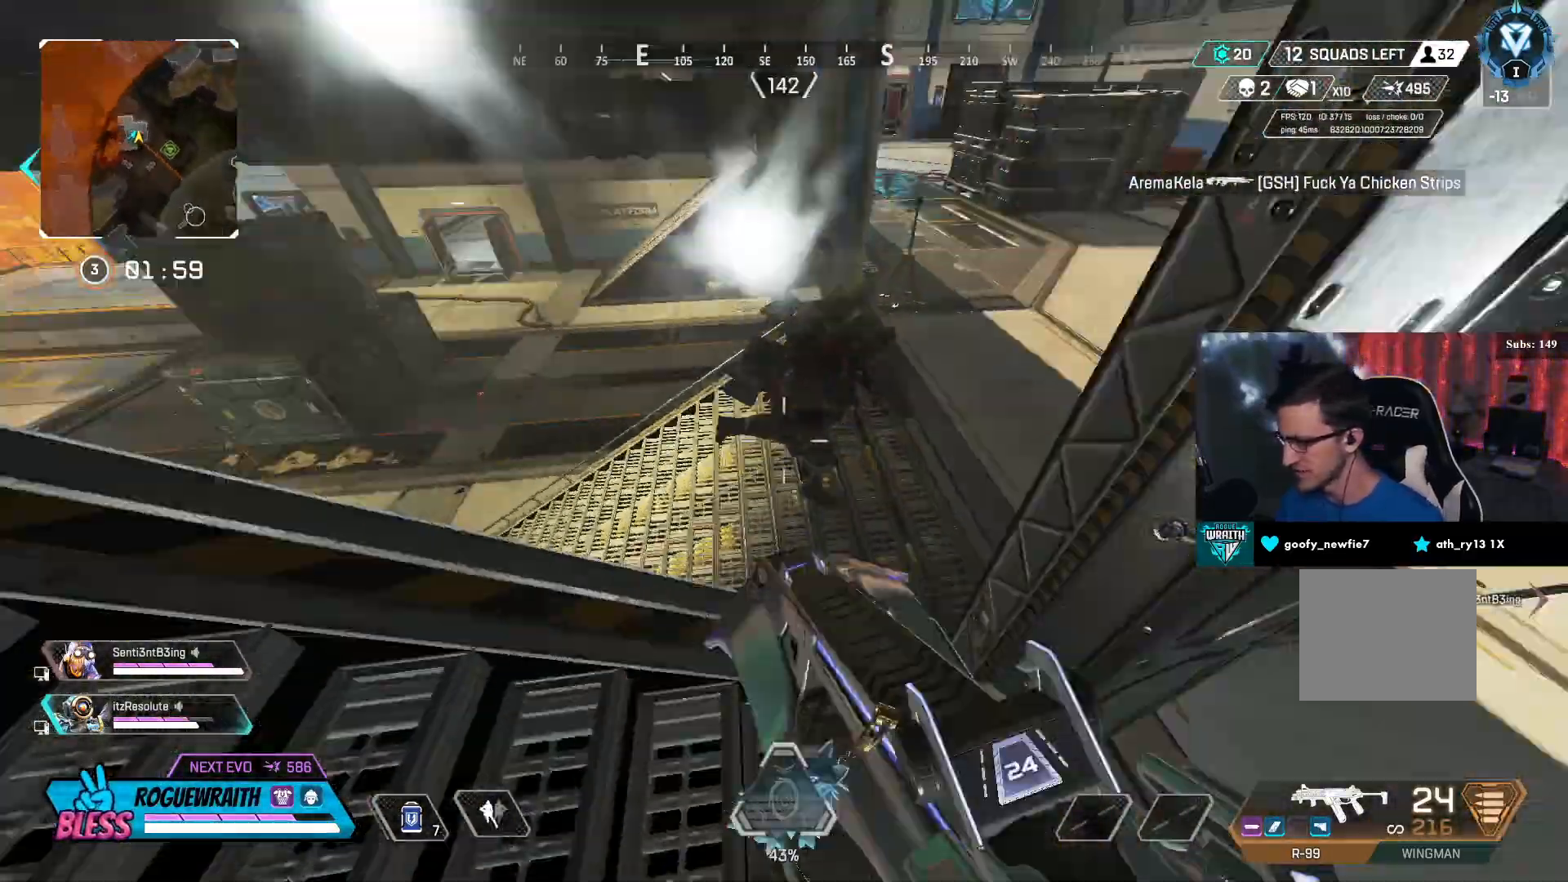
{"buttons": [], "left_stick": "up-right", "right_stick": "center", "events": [[117, "right_stick", "up-right"], [217, "right_stick", "right"], [250, "left_stick", "down"], [350, "left_stick", "down-right"], [467, "left_stick", "up-right"], [500, "right_stick", "center"]]}
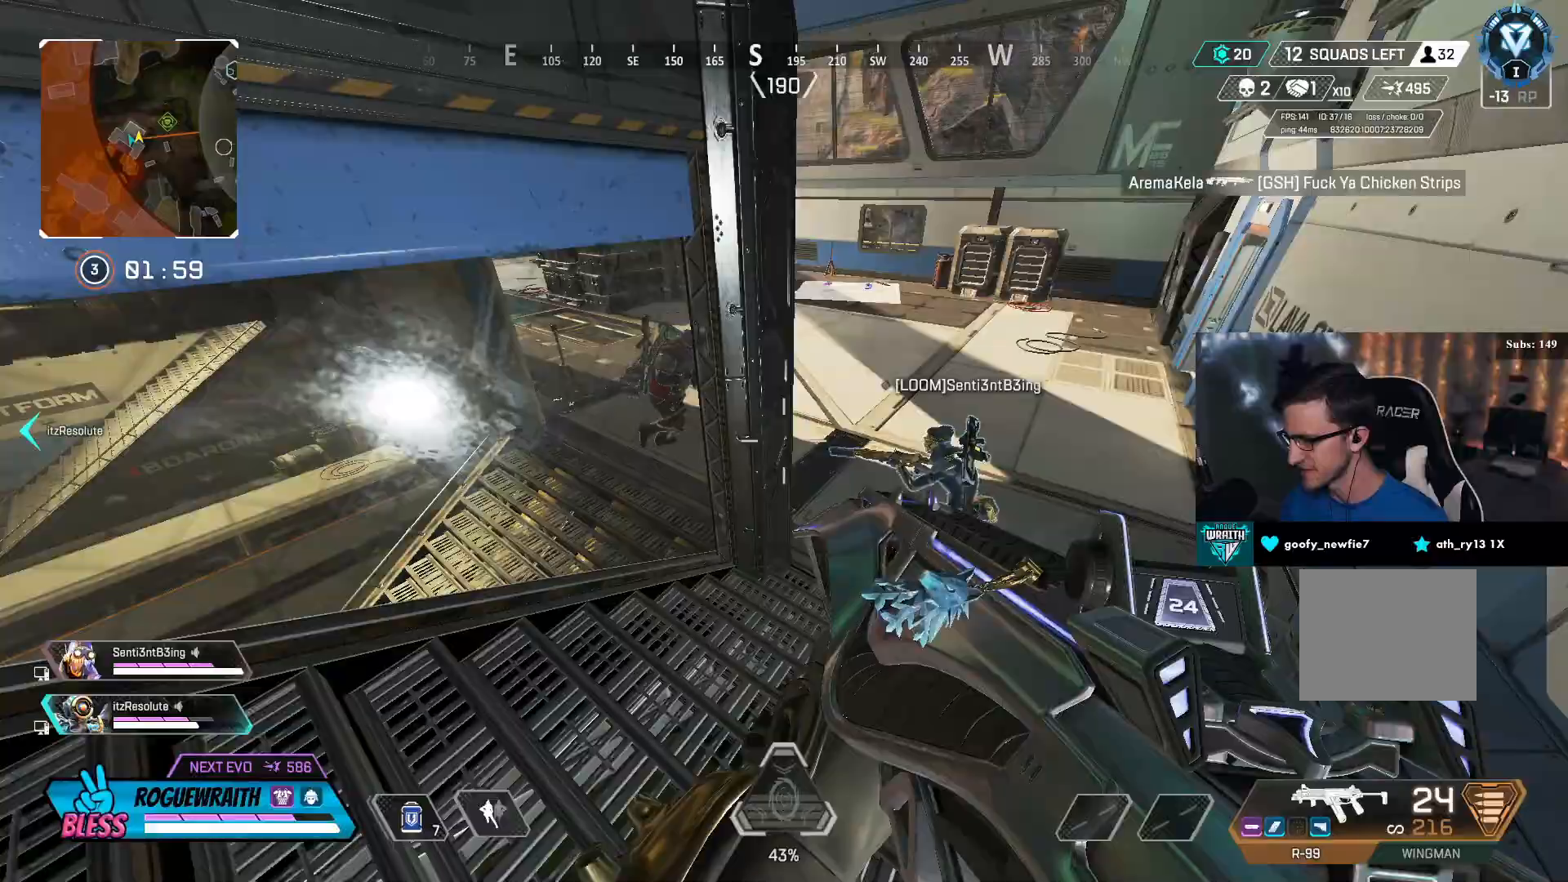
{"buttons": ["L2", "R2"], "left_stick": "up-right", "right_stick": "right", "events": [[417, "R2", "down"], [450, "L2", "down"], [500, "right_stick", "right"]]}
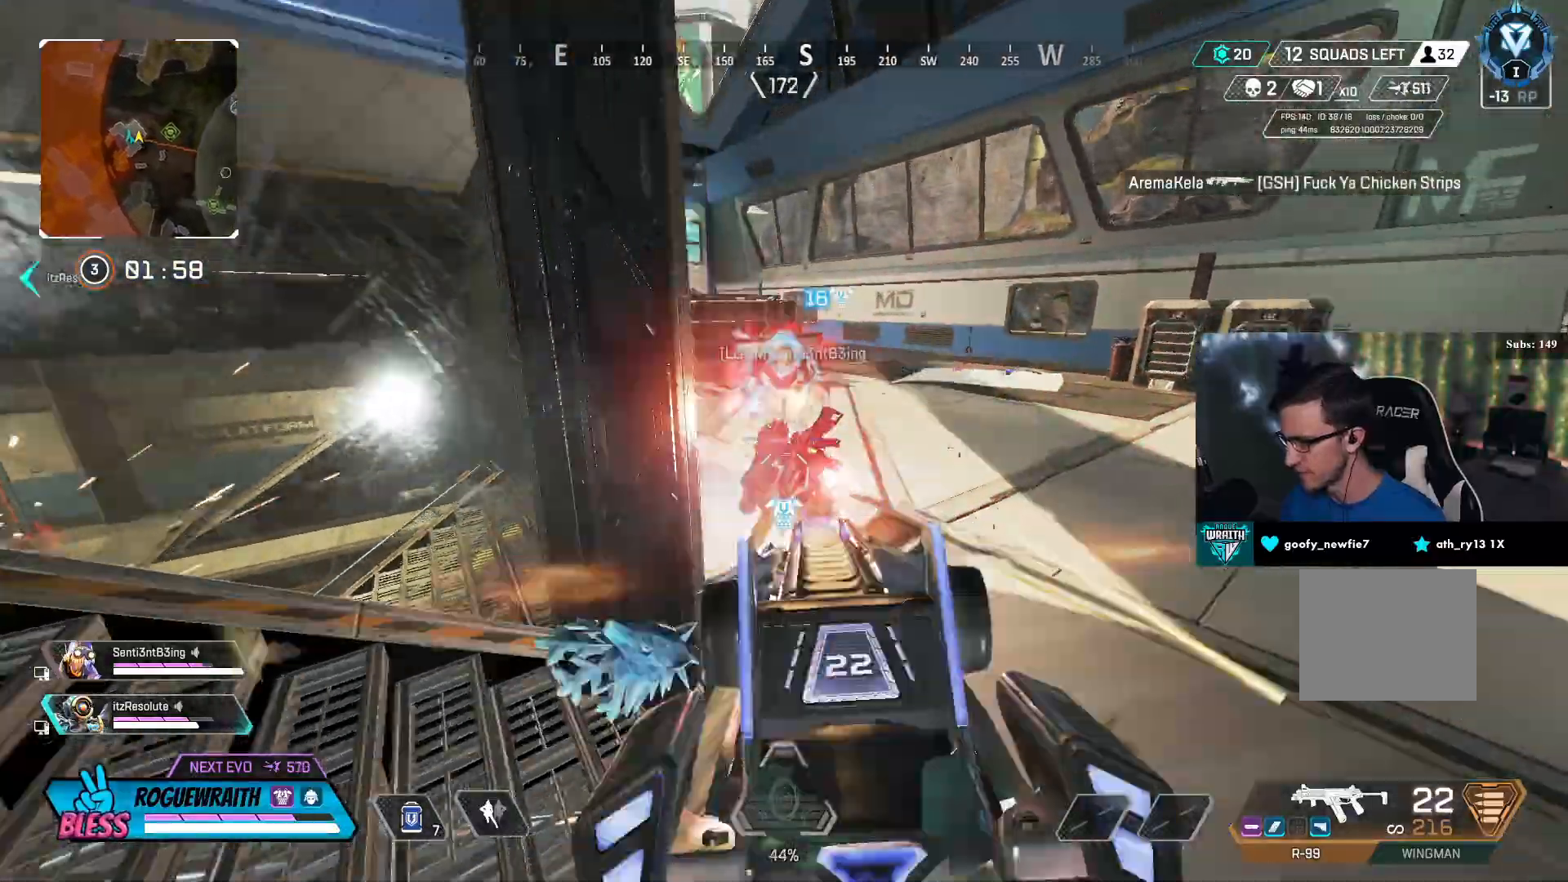
{"buttons": ["L2", "R2"], "left_stick": "up-right", "right_stick": "up-left", "events": [[100, "right_stick", "center"], [150, "right_stick", "up-left"], [367, "left_stick", "up"], [500, "left_stick", "up-right"]]}
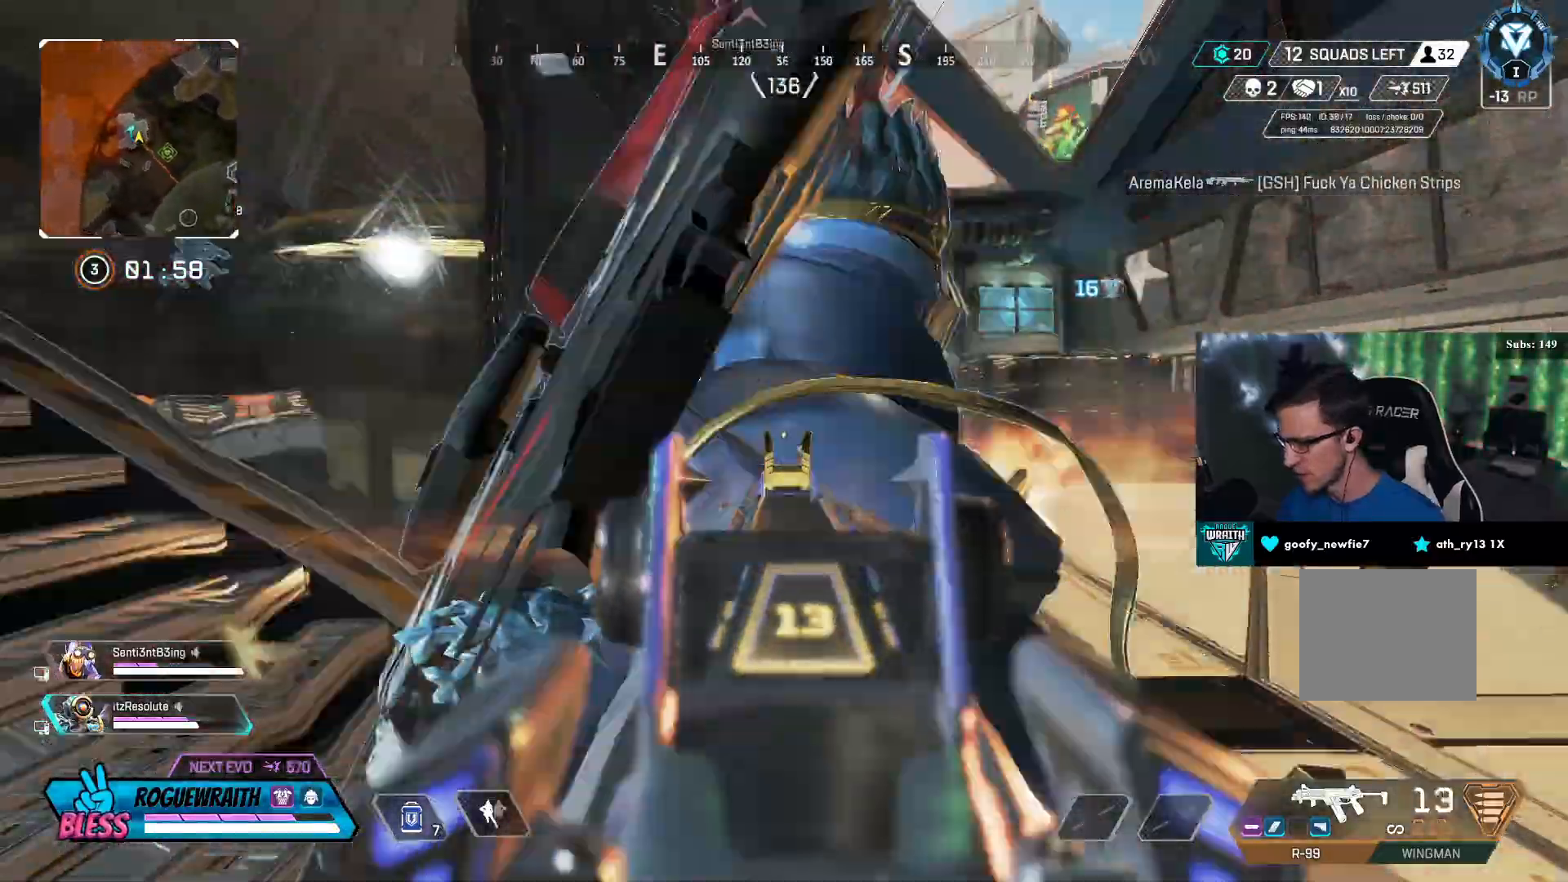
{"buttons": ["L3"], "left_stick": "up-left", "right_stick": "left", "events": [[133, "right_stick", "center"], [150, "left_stick", "up-left"], [217, "L2", "up"], [250, "SQUARE", "down"], [317, "right_stick", "left"], [350, "L3", "down"], [350, "R2", "up"], [350, "SQUARE", "up"], [400, "SQUARE", "down"], [450, "SQUARE", "up"]]}
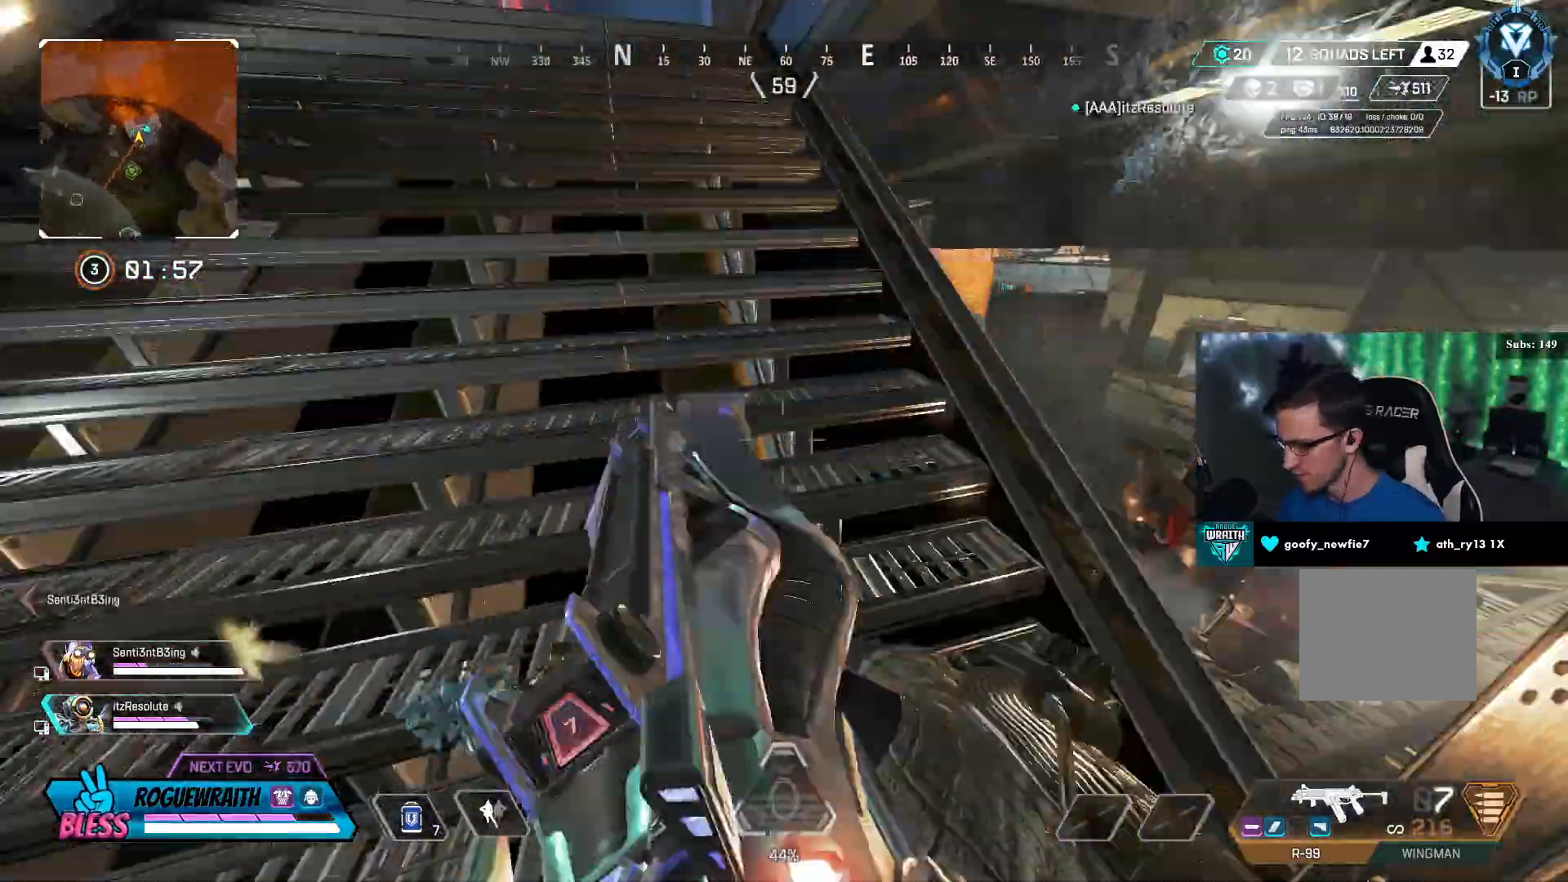
{"buttons": [], "left_stick": "up-left", "right_stick": "right", "events": [[17, "right_stick", "center"], [150, "left_stick", "up"], [250, "right_stick", "right"], [400, "left_stick", "up-left"], [467, "L3", "up"]]}
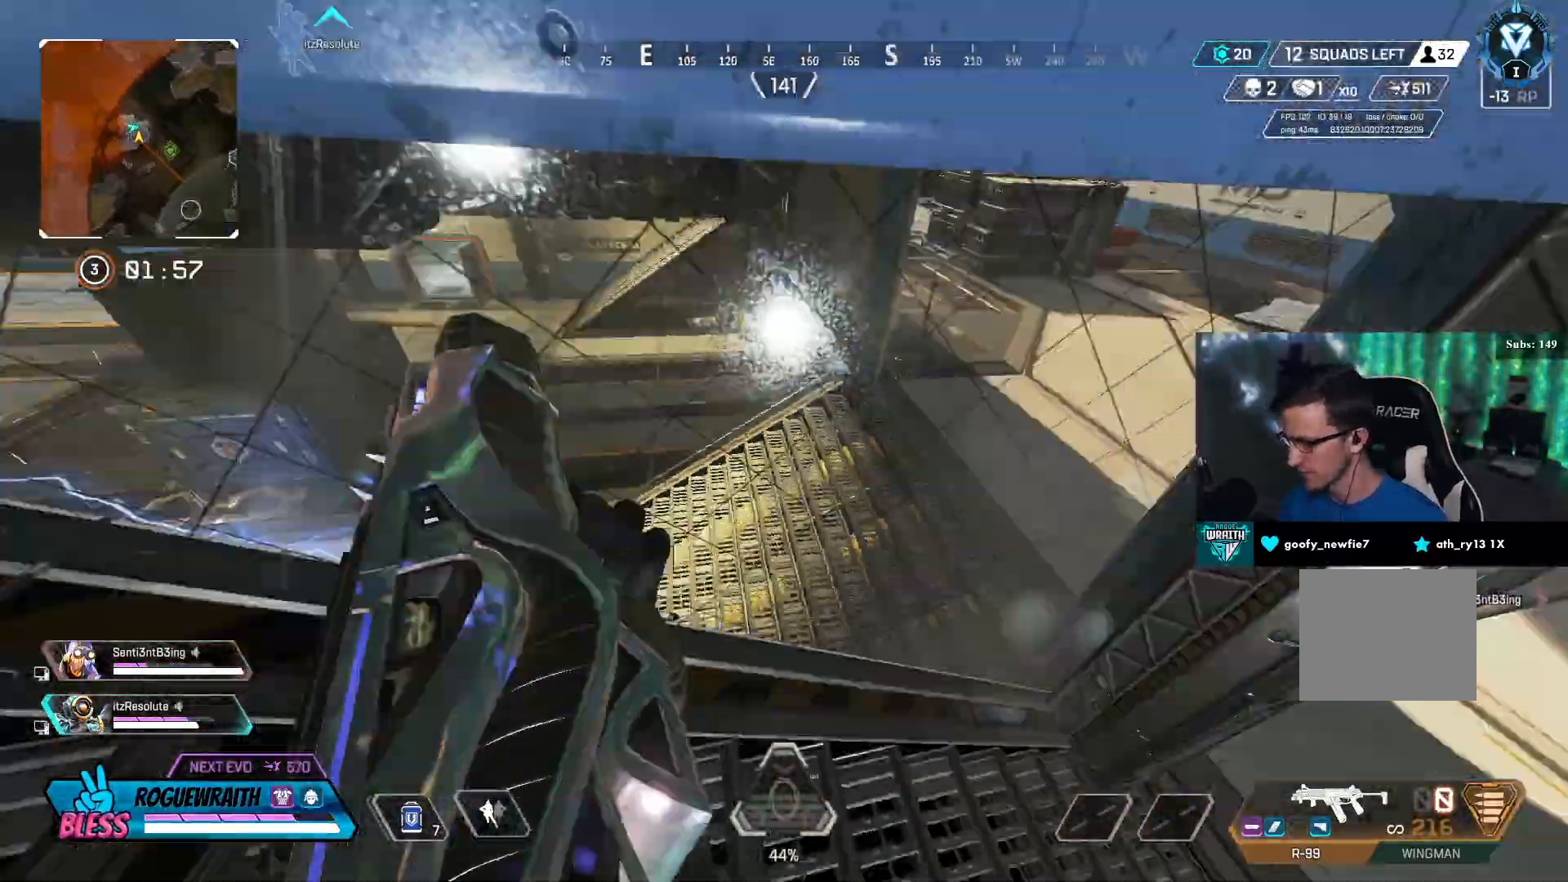
{"buttons": ["L3"], "left_stick": "up-right", "right_stick": "center", "events": [[50, "left_stick", "down-left"], [200, "left_stick", "down"], [350, "left_stick", "up-right"], [367, "right_stick", "center"], [500, "L3", "down"]]}
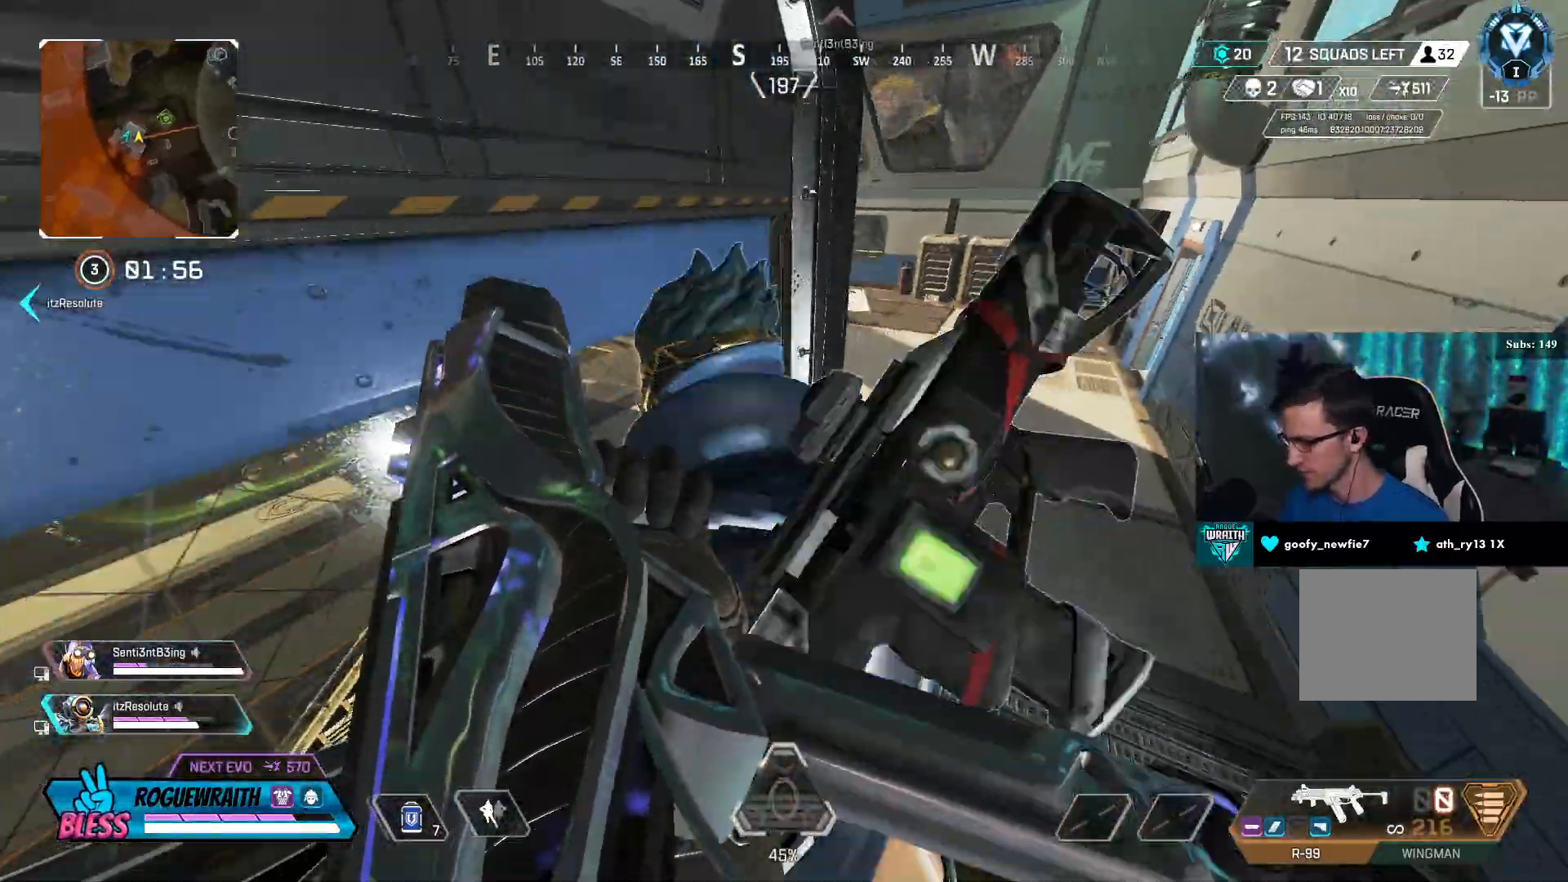
{"buttons": [], "left_stick": "center", "right_stick": "center", "events": [[217, "L3", "up"], [417, "left_stick", "center"]]}
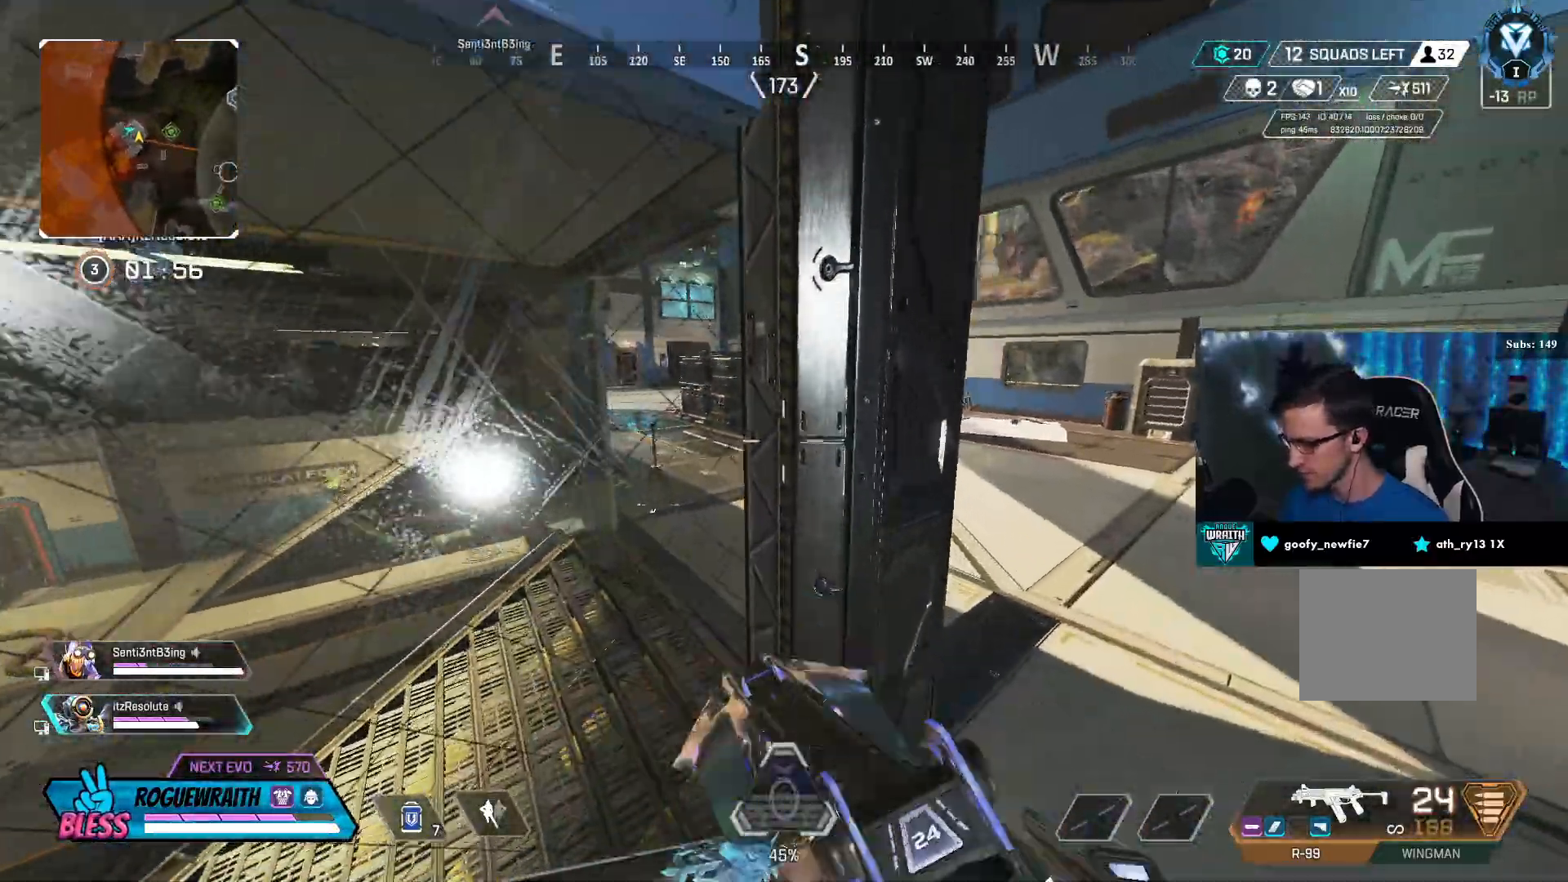
{"buttons": [], "left_stick": "up-right", "right_stick": "center", "events": [[67, "left_stick", "right"], [350, "left_stick", "center"], [450, "left_stick", "up-right"]]}
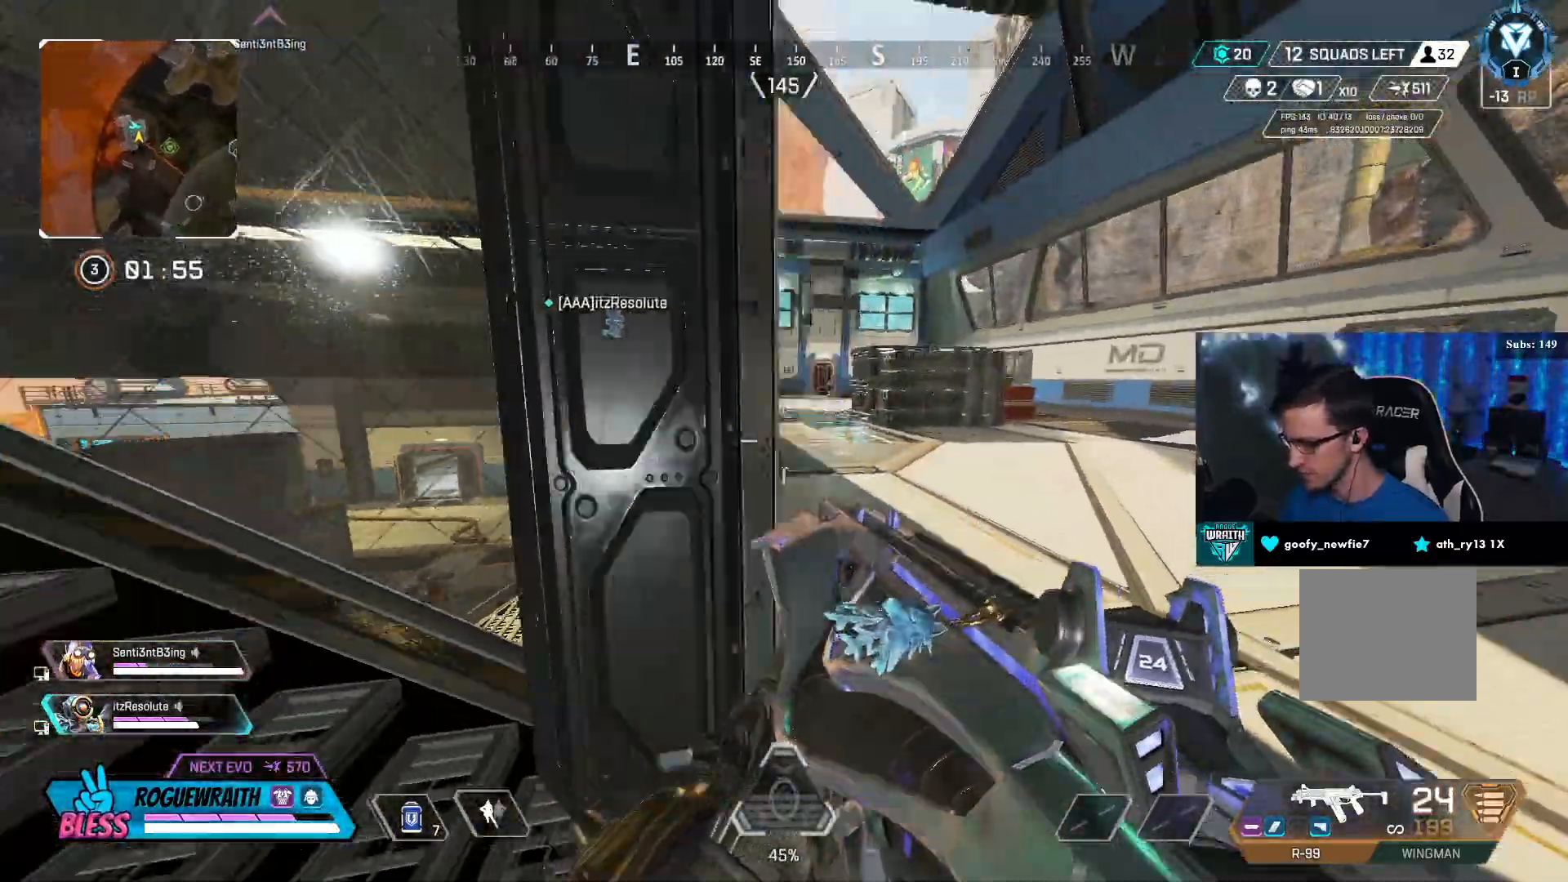
{"buttons": ["L2"], "left_stick": "right", "right_stick": "center", "events": [[217, "L2", "down"], [300, "left_stick", "left"], [400, "left_stick", "center"], [450, "left_stick", "right"]]}
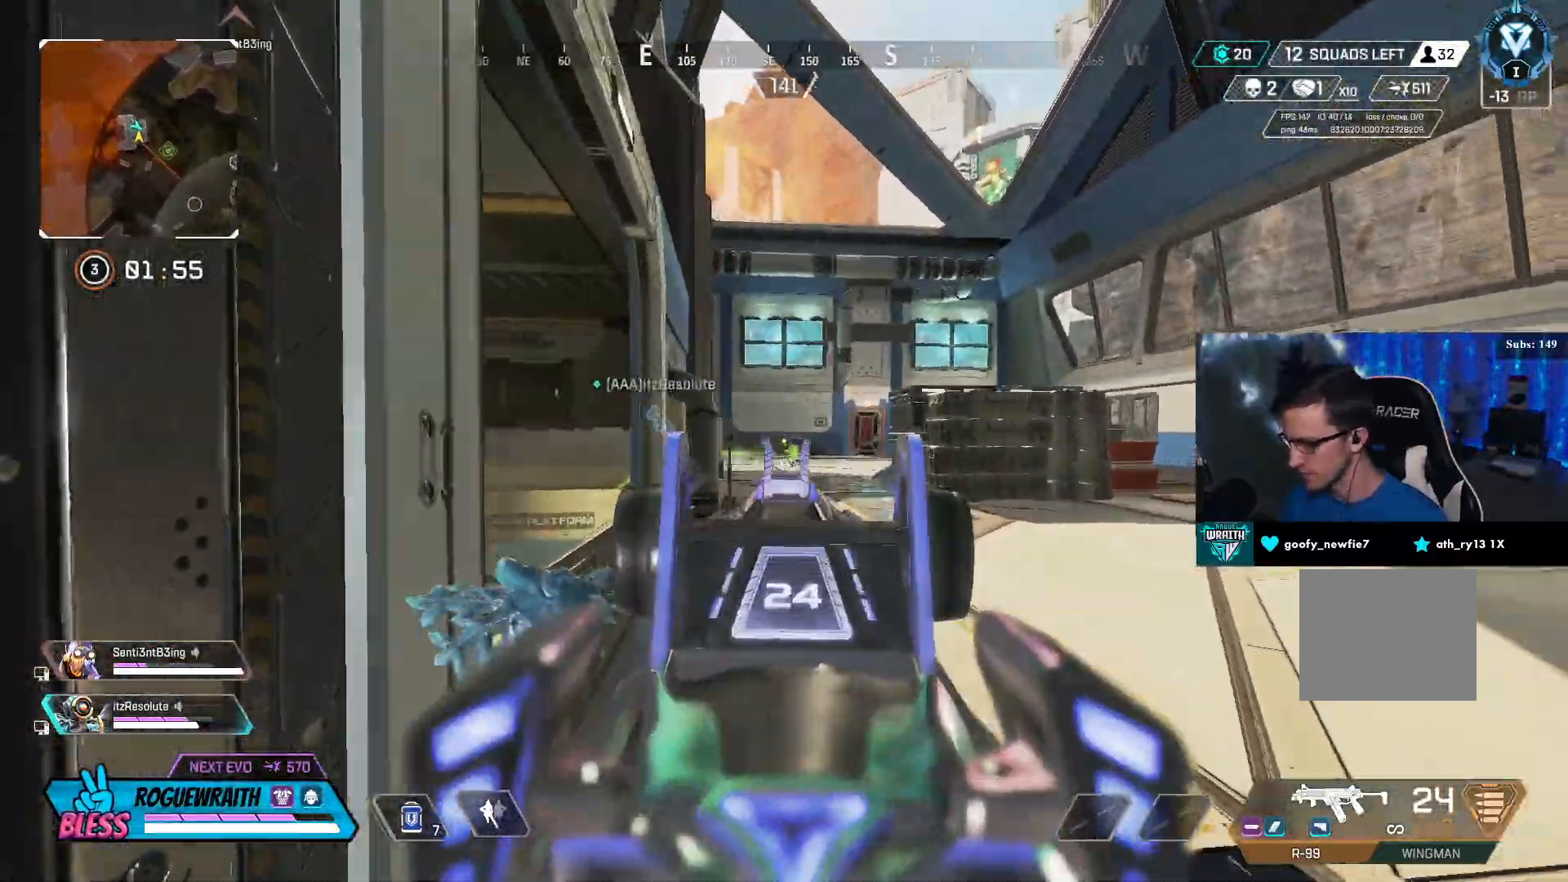
{"buttons": ["L2", "R2"], "left_stick": "down-right", "right_stick": "center", "events": [[50, "R2", "down"], [117, "left_stick", "left"], [150, "R1", "down"], [183, "right_stick", "down-right"], [250, "R1", "up"], [300, "right_stick", "center"], [350, "left_stick", "down-right"]]}
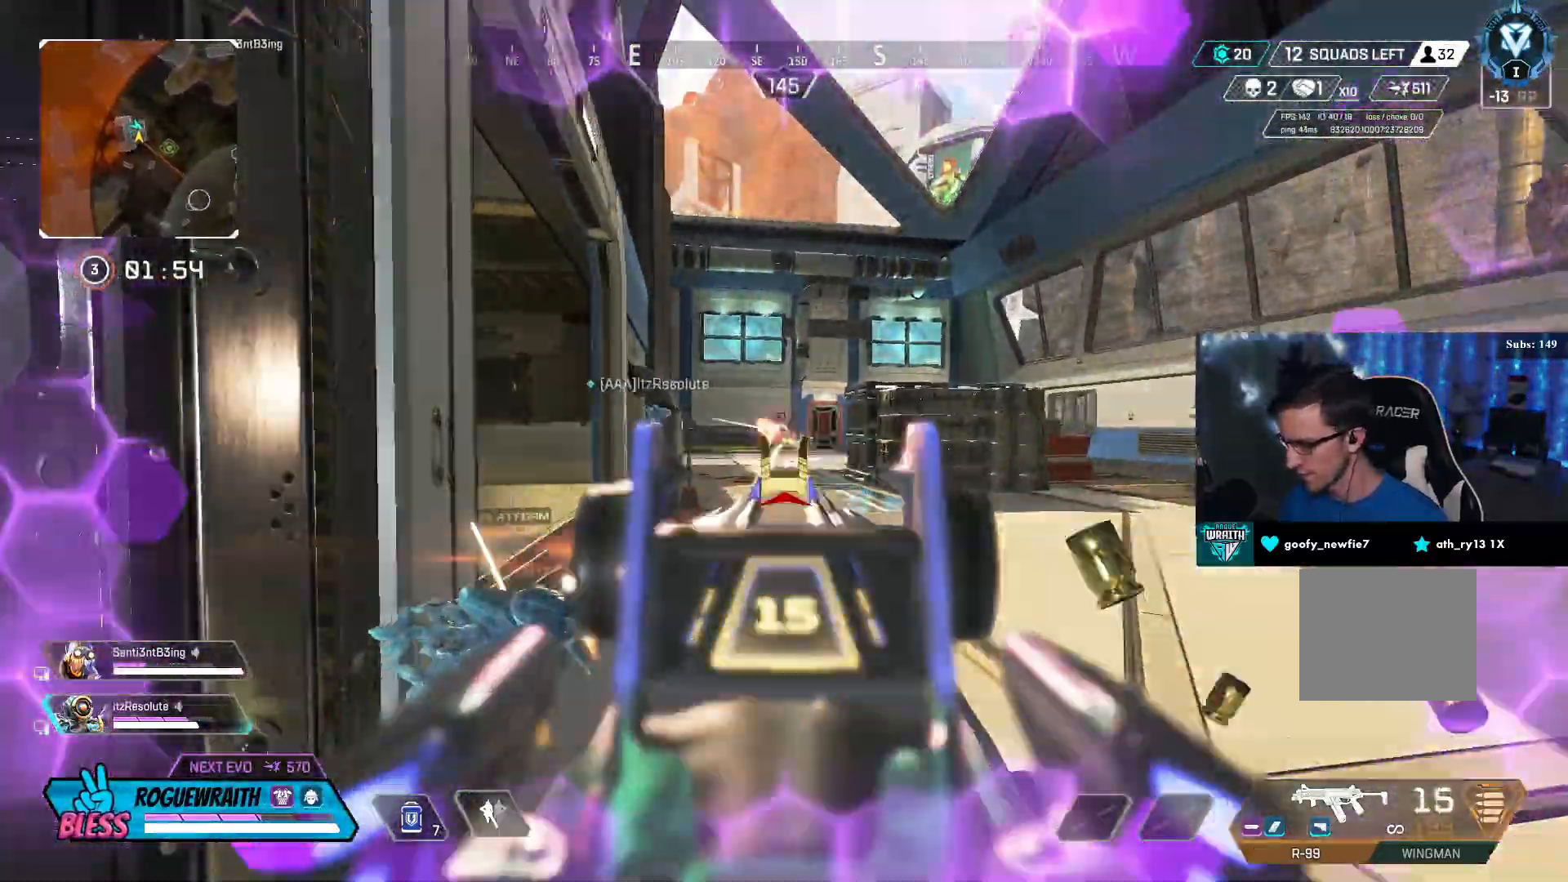
{"buttons": ["SQUARE"], "left_stick": "up-left", "right_stick": "left", "events": [[67, "left_stick", "left"], [300, "SQUARE", "down"], [350, "L2", "up"], [367, "SQUARE", "up"], [417, "SQUARE", "down"], [467, "R2", "up"], [500, "left_stick", "up-left"], [500, "right_stick", "left"]]}
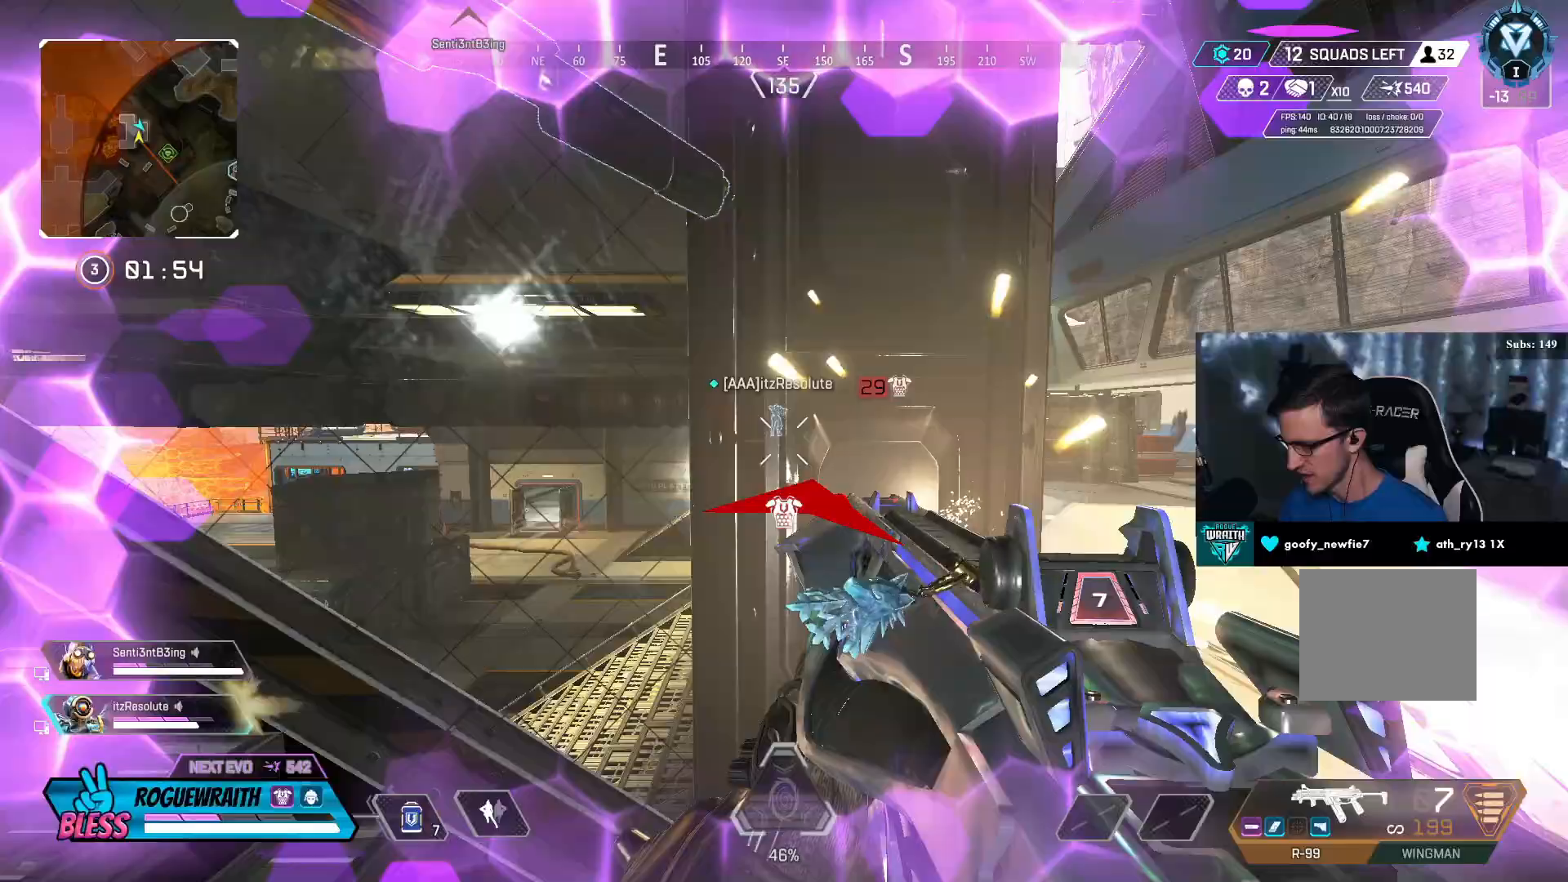
{"buttons": [], "left_stick": "up-left", "right_stick": "right", "events": [[17, "L3", "down"], [17, "SQUARE", "up"], [67, "SQUARE", "down"], [150, "SQUARE", "up"], [200, "right_stick", "center"], [250, "L3", "up"], [250, "right_stick", "right"]]}